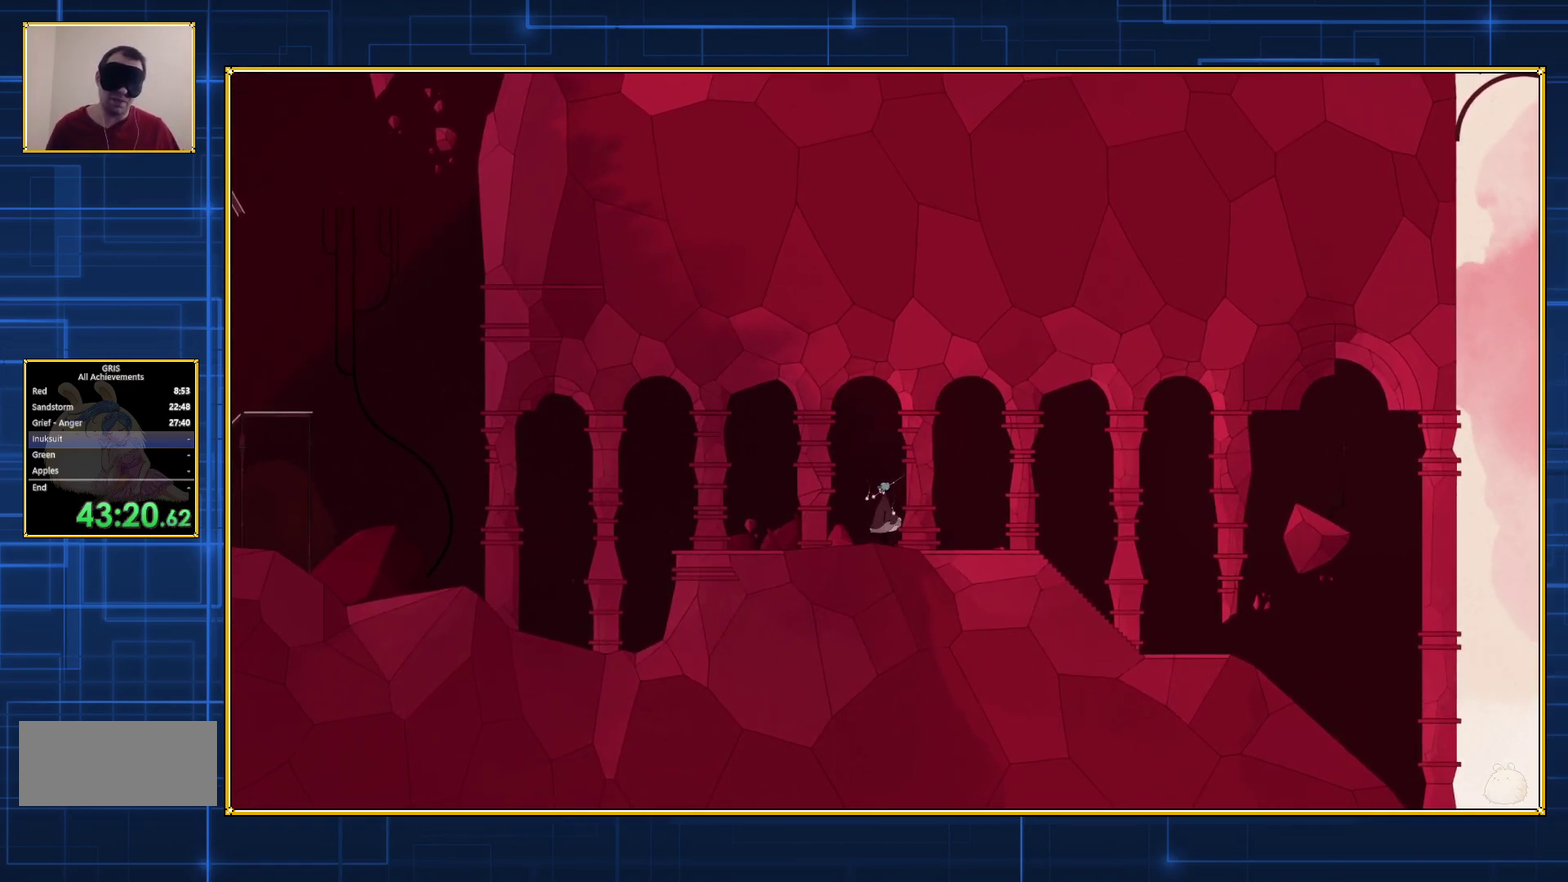
Gameplay with a controller (Nintendo layout); each line is a JSON object with the inputs held at the frame after it. "events" lists button and stick changes between this image and that frame as [ms after this image, input, new state], when the widget could be followed in between. Not read: L3 R3.
{"buttons": ["DPAD_RIGHT"], "events": [[100, "DPAD_RIGHT", "down"]]}
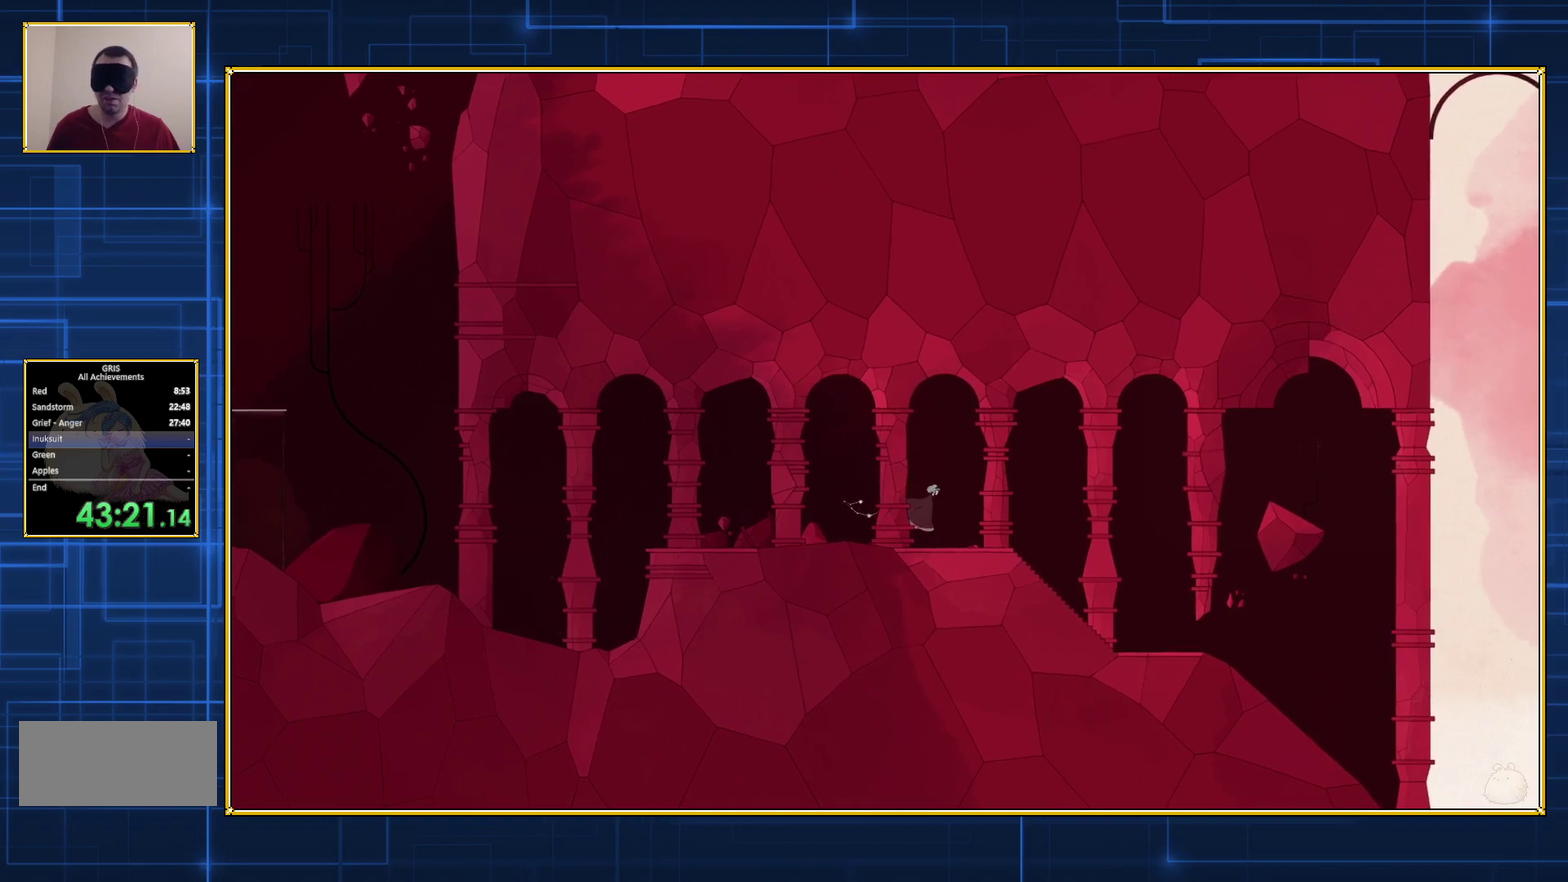
{"buttons": ["DPAD_LEFT"], "events": [[267, "DPAD_RIGHT", "up"], [500, "DPAD_LEFT", "down"]]}
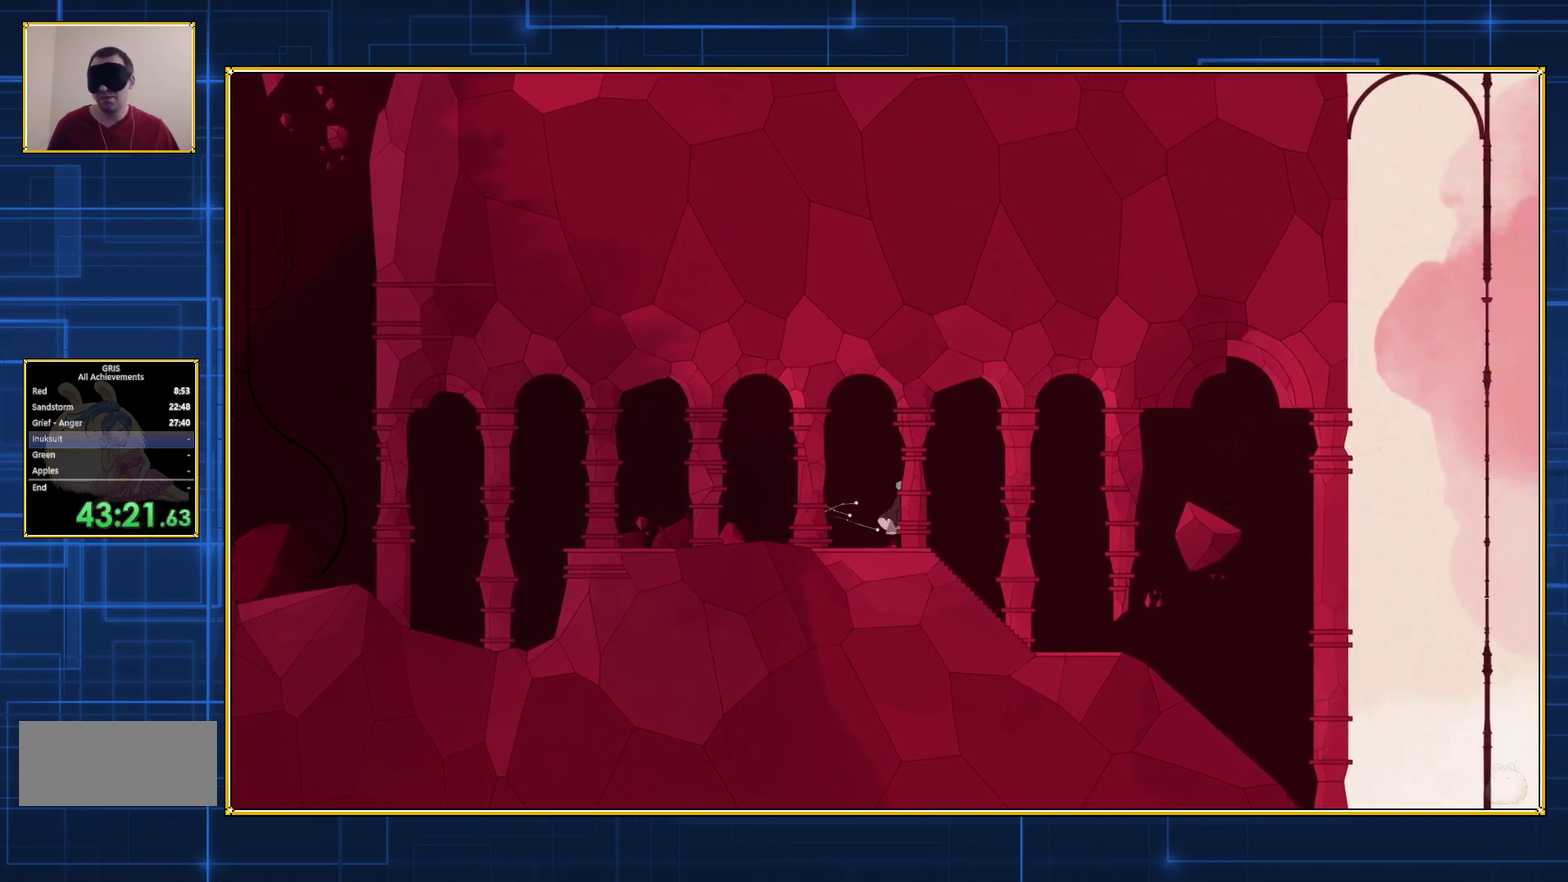
{"buttons": ["DPAD_LEFT"], "events": []}
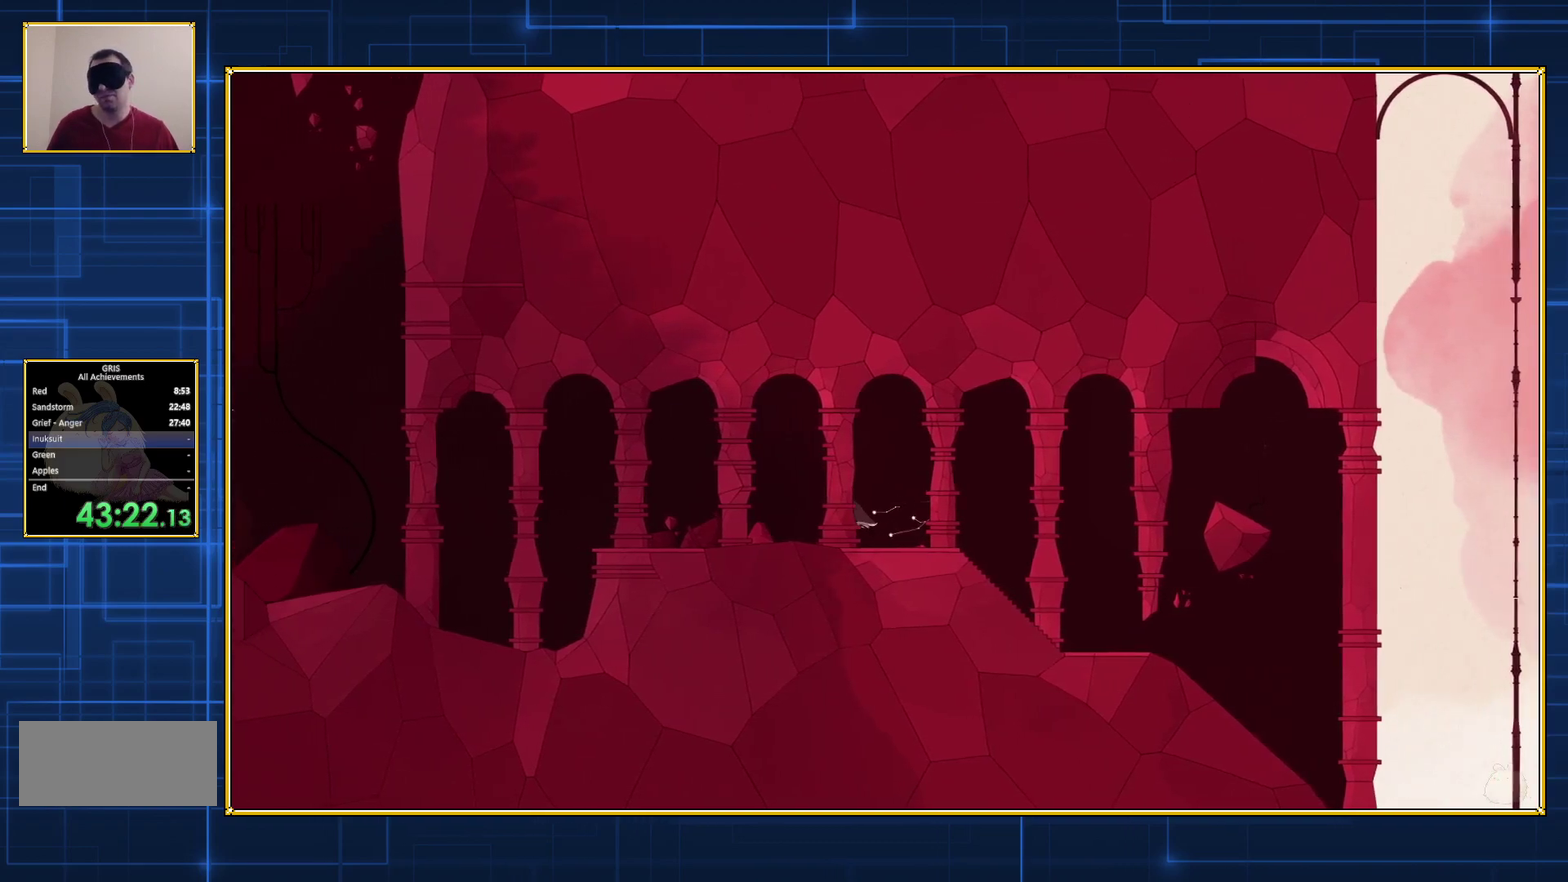
{"buttons": ["DPAD_LEFT"], "events": []}
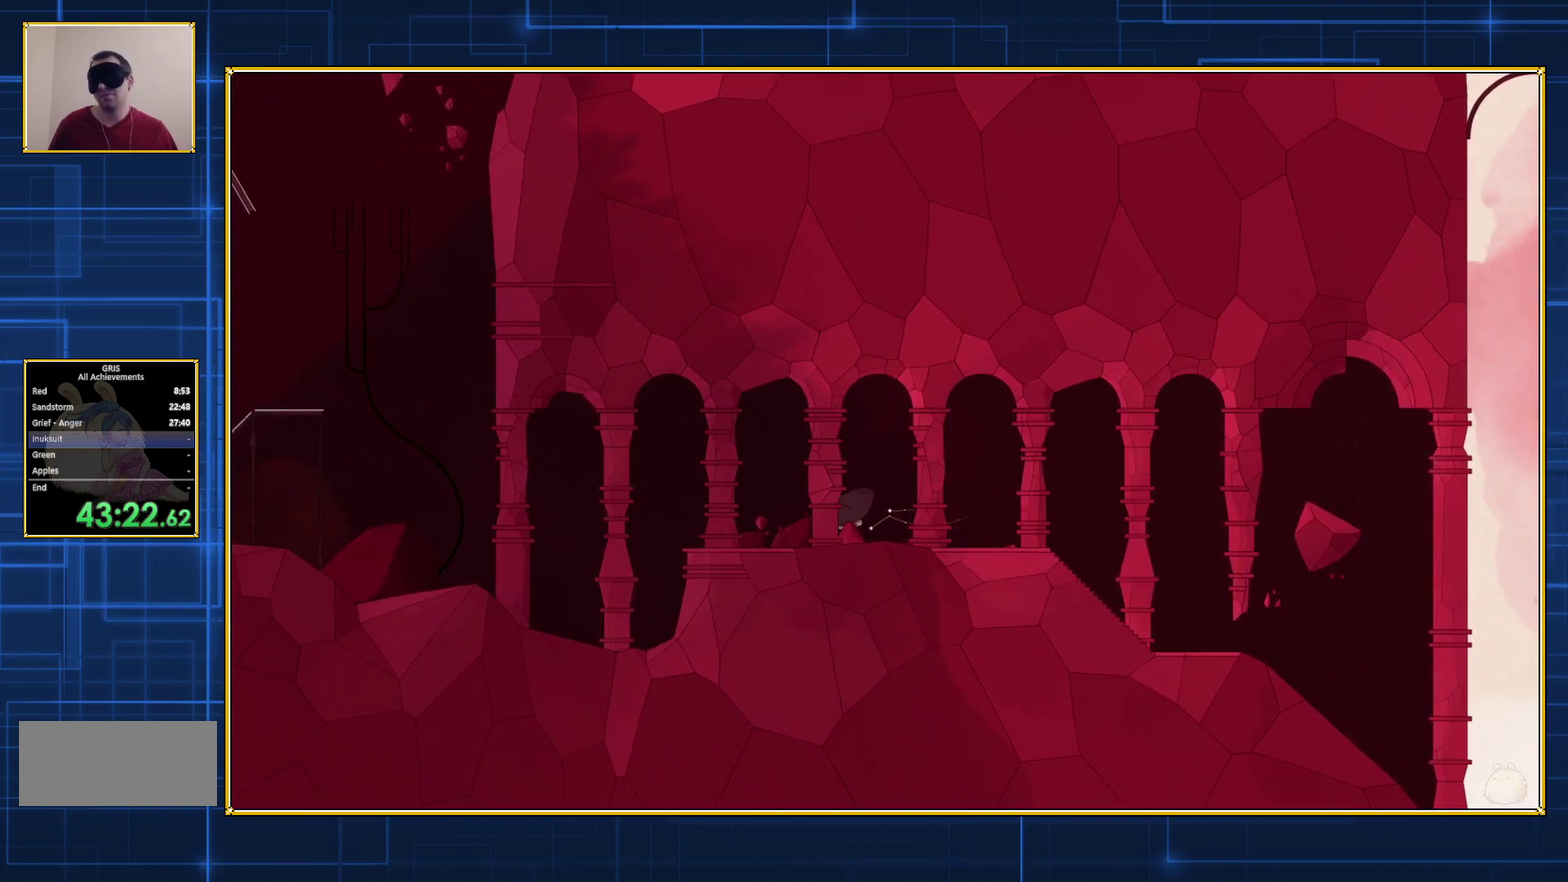
{"buttons": ["DPAD_LEFT"], "events": []}
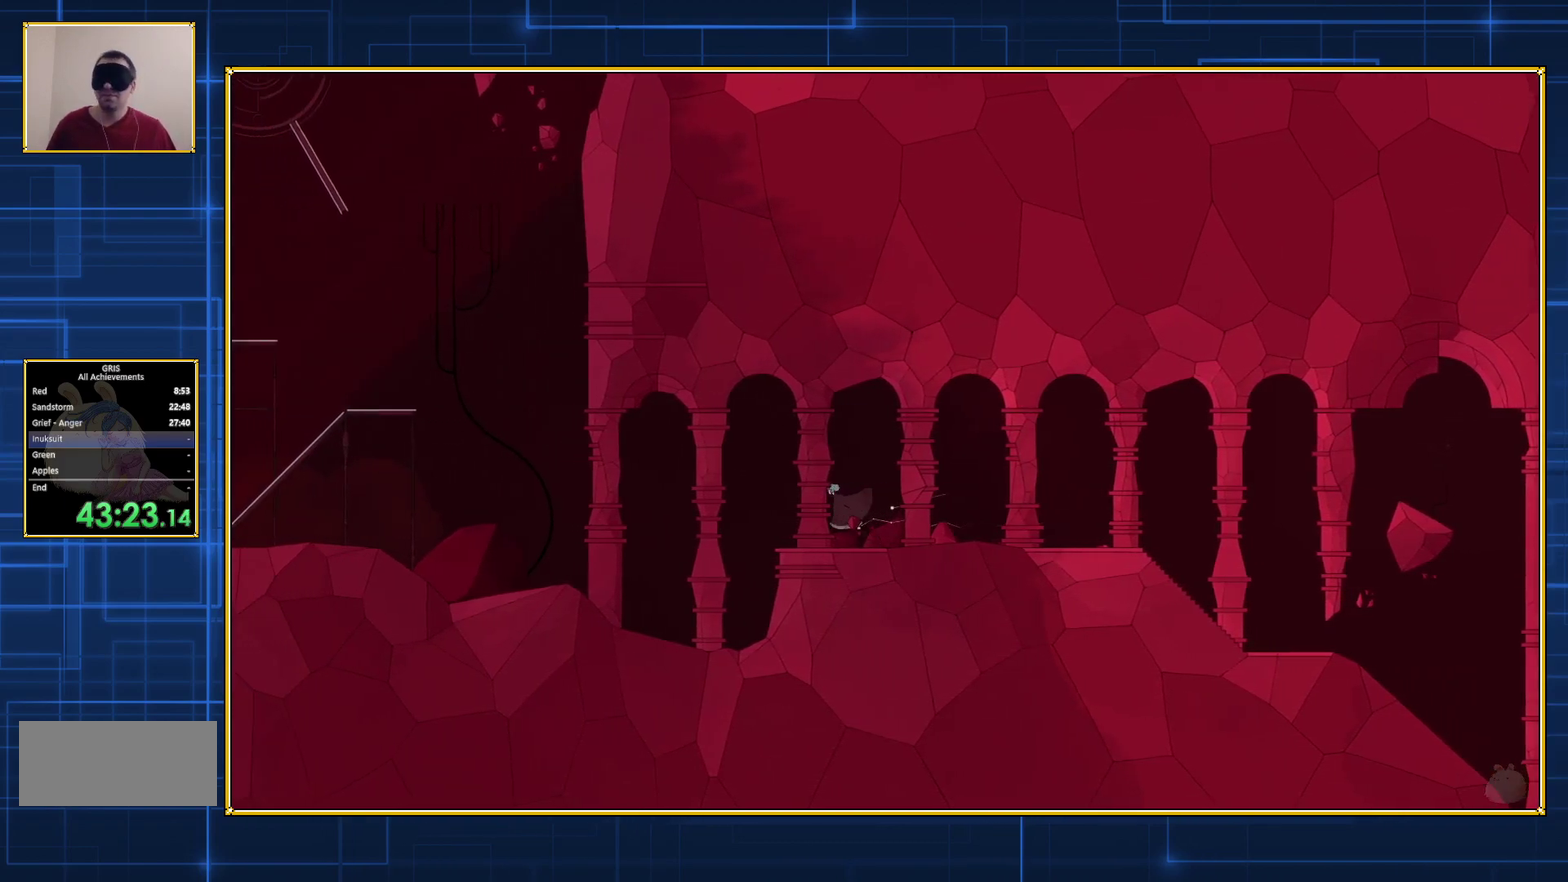
{"buttons": ["DPAD_LEFT"], "events": []}
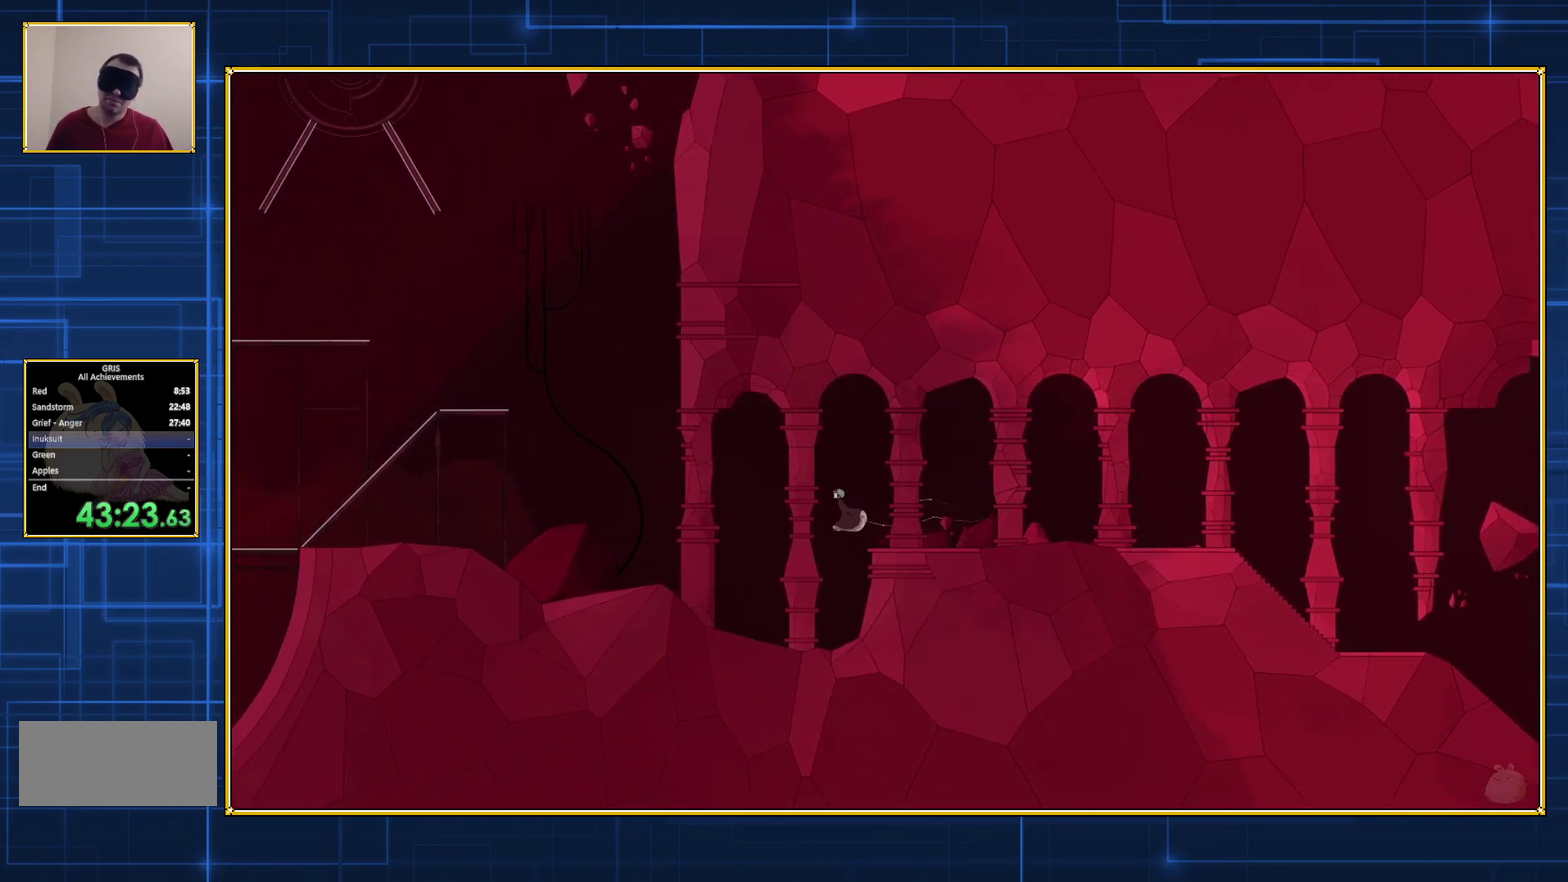
{"buttons": ["DPAD_LEFT"], "events": []}
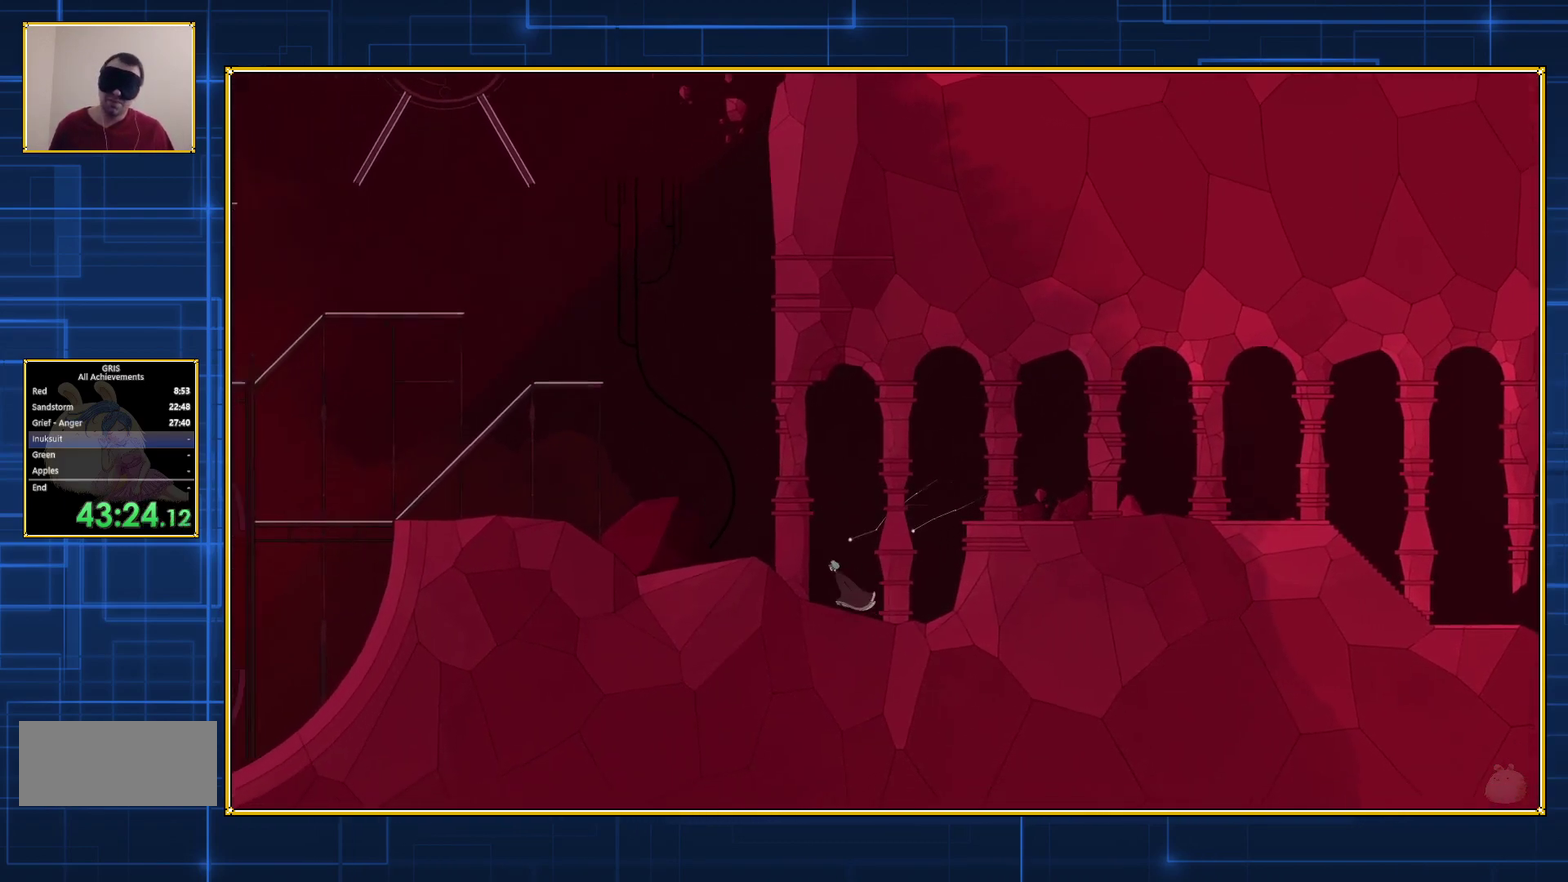
{"buttons": ["DPAD_LEFT"], "events": []}
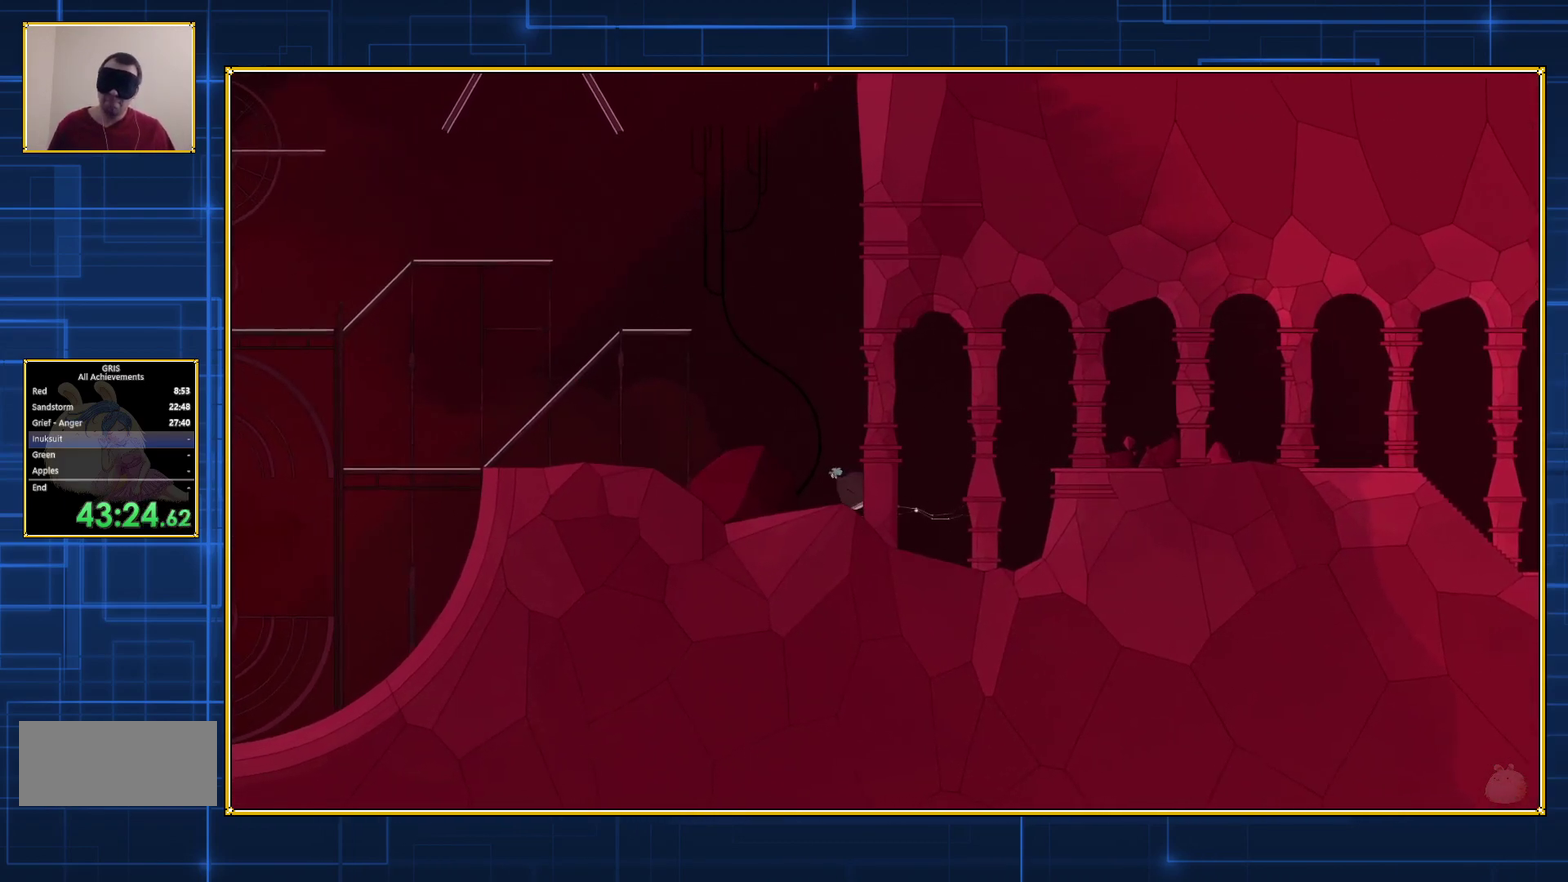
{"buttons": ["DPAD_LEFT"], "events": []}
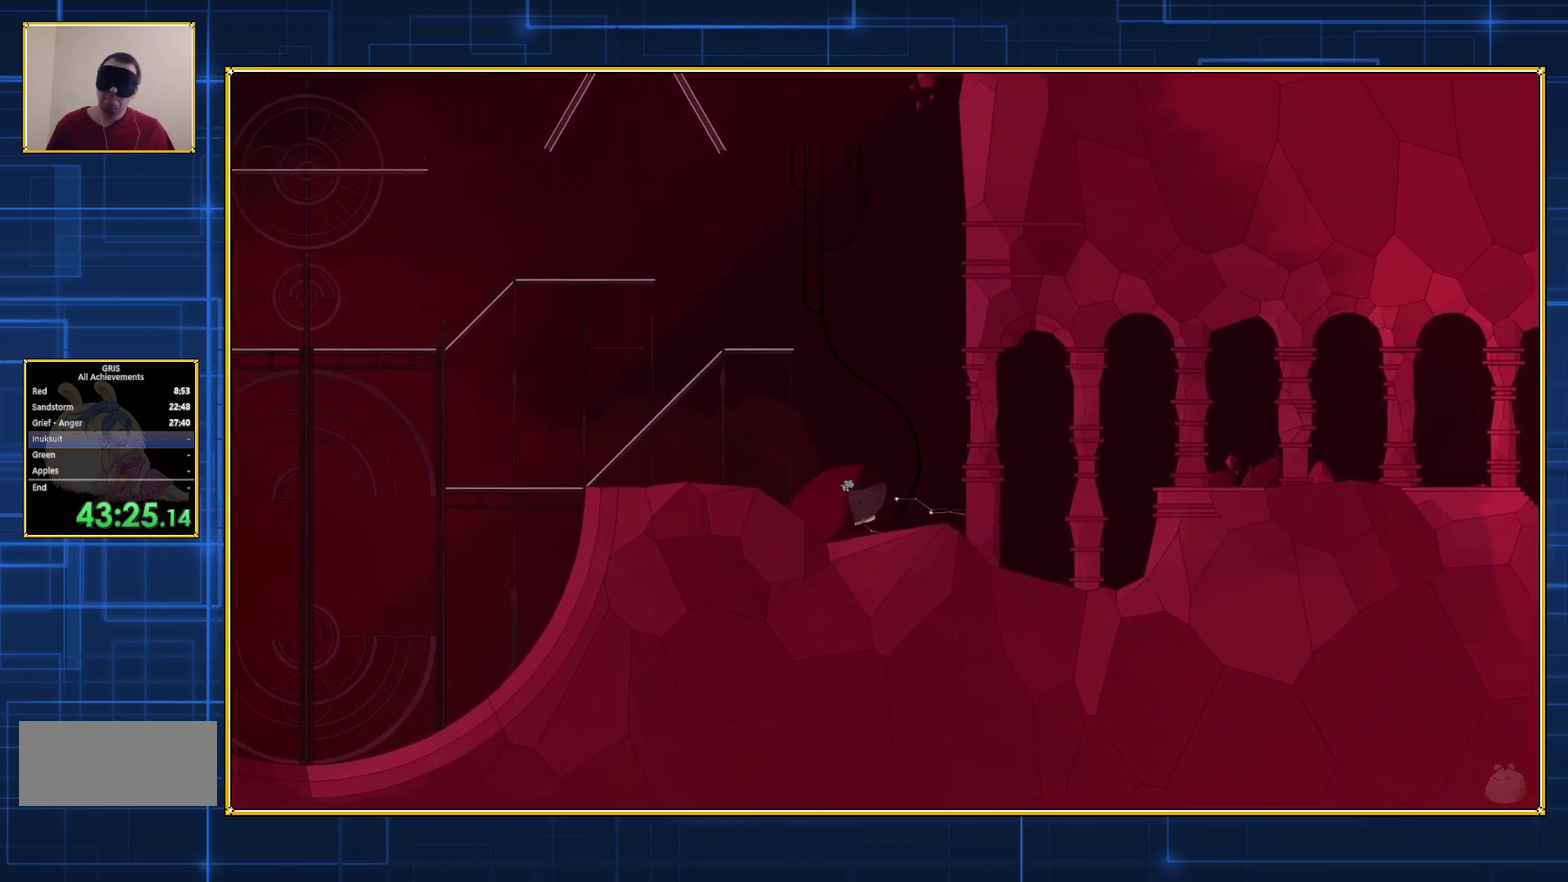
{"buttons": ["DPAD_LEFT"], "events": []}
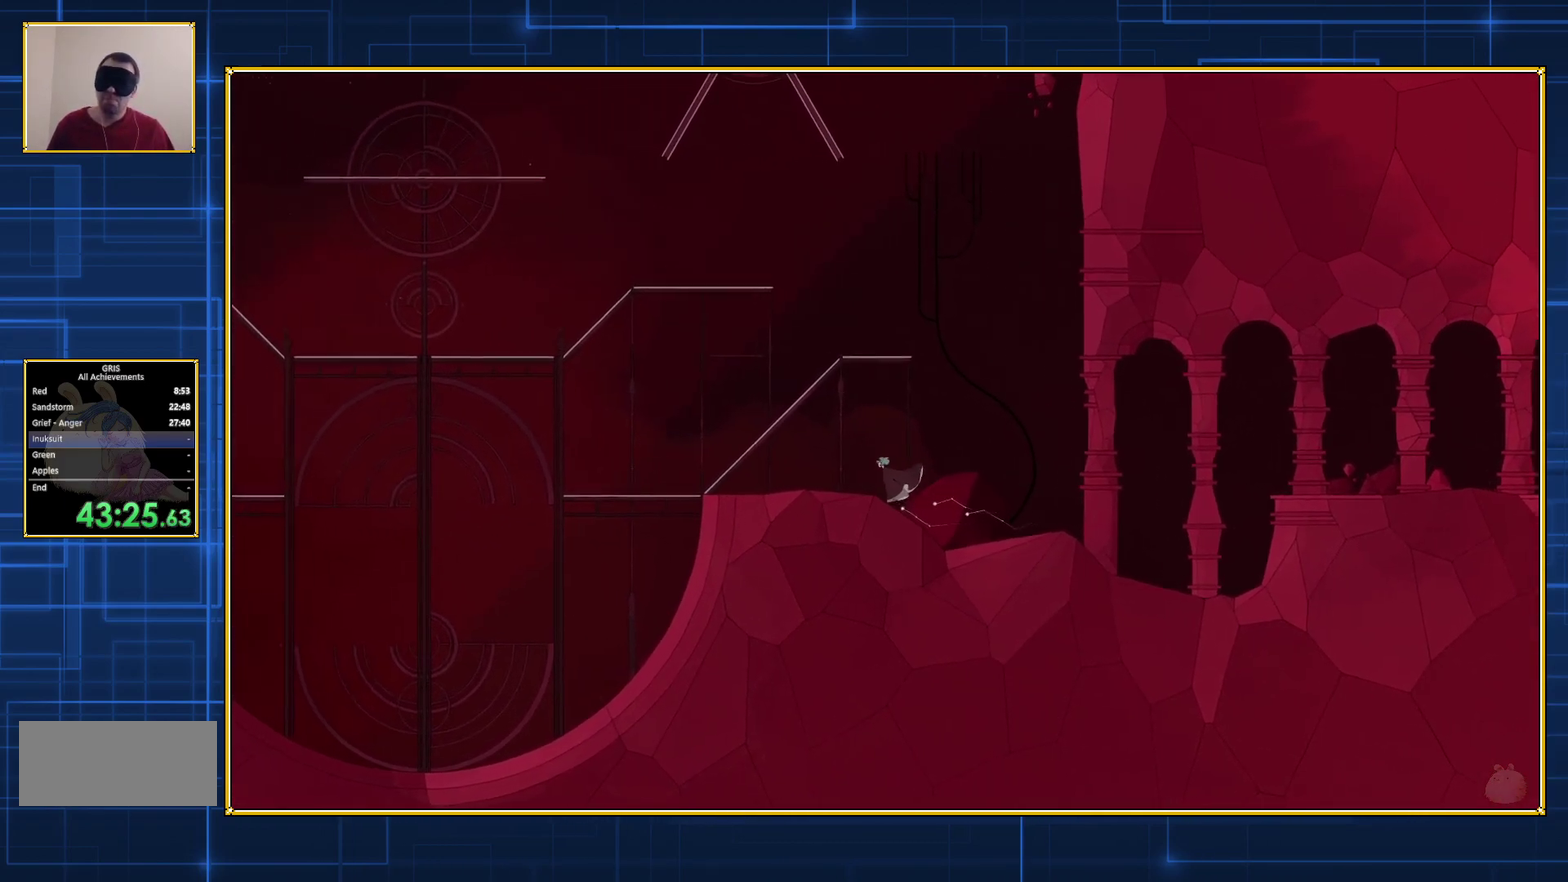
{"buttons": ["DPAD_LEFT"], "events": []}
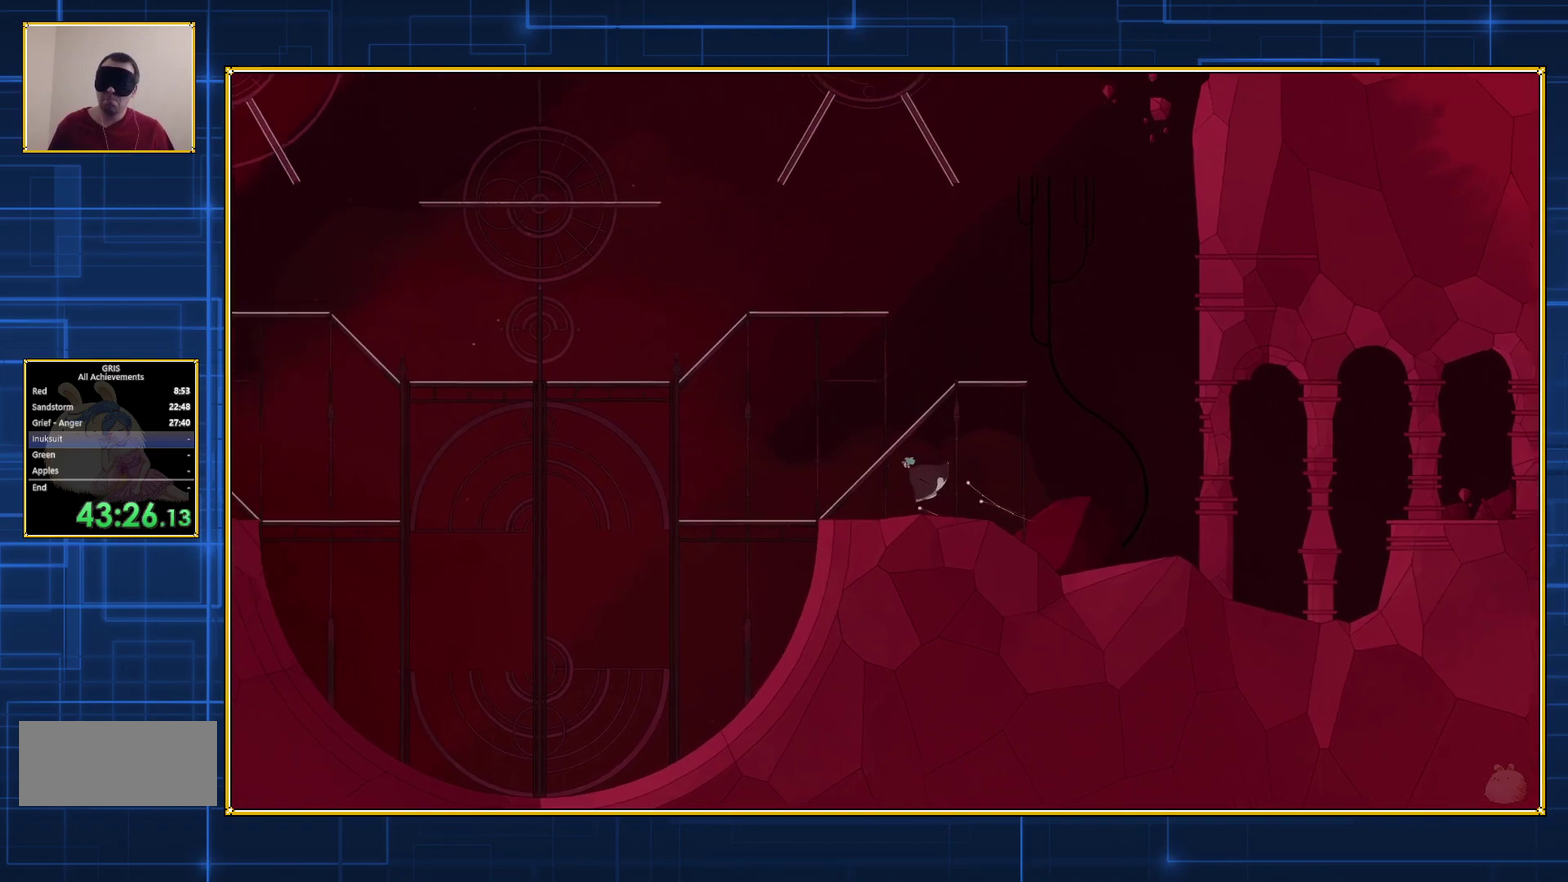
{"buttons": ["DPAD_LEFT"], "events": []}
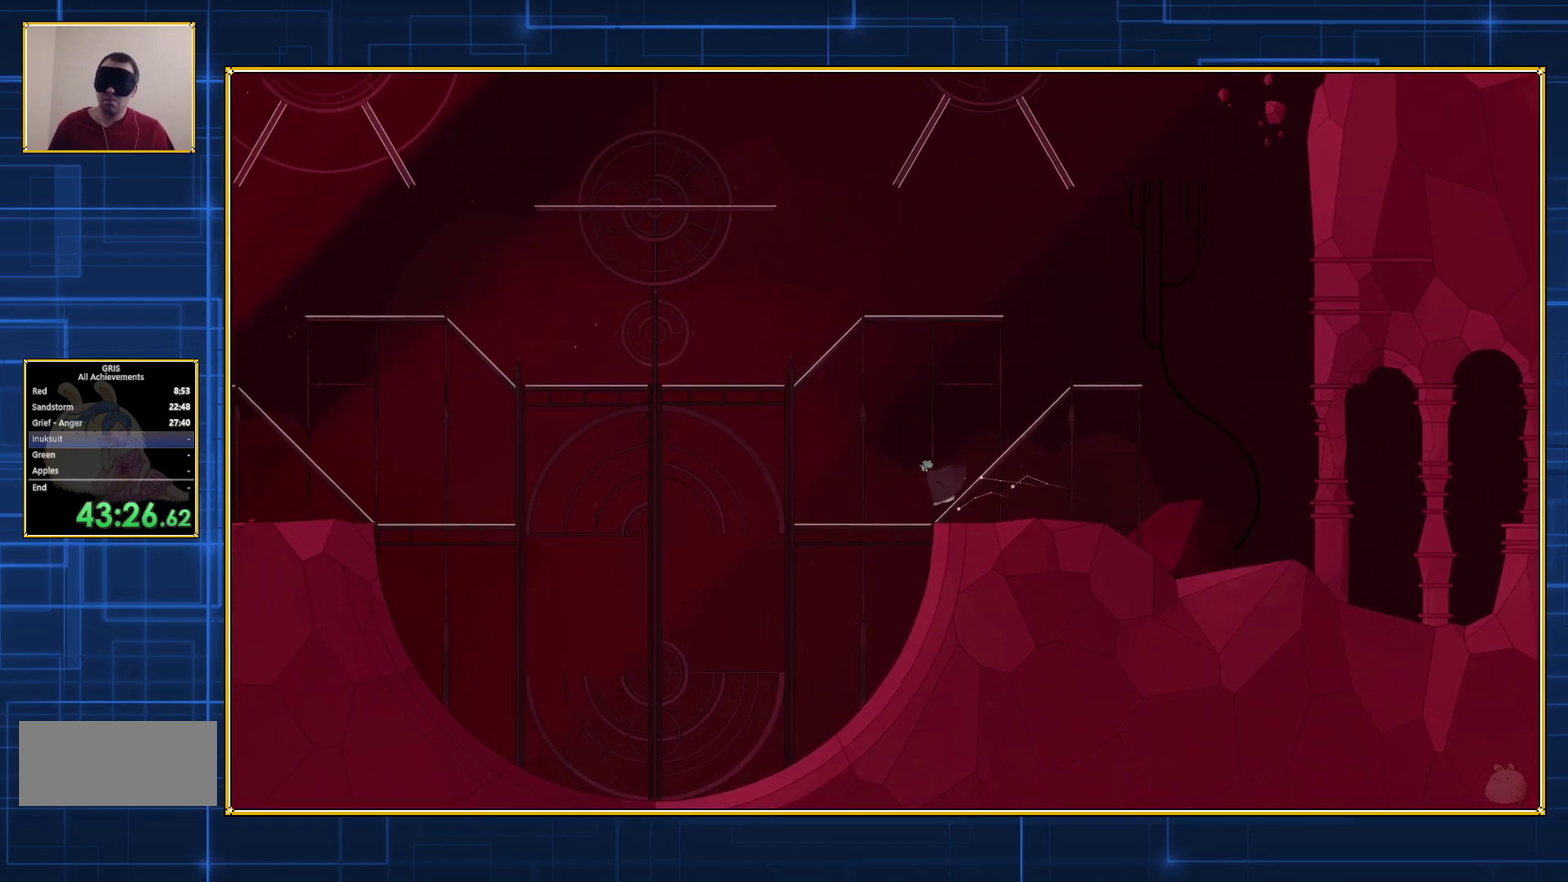
{"buttons": ["DPAD_LEFT"], "events": []}
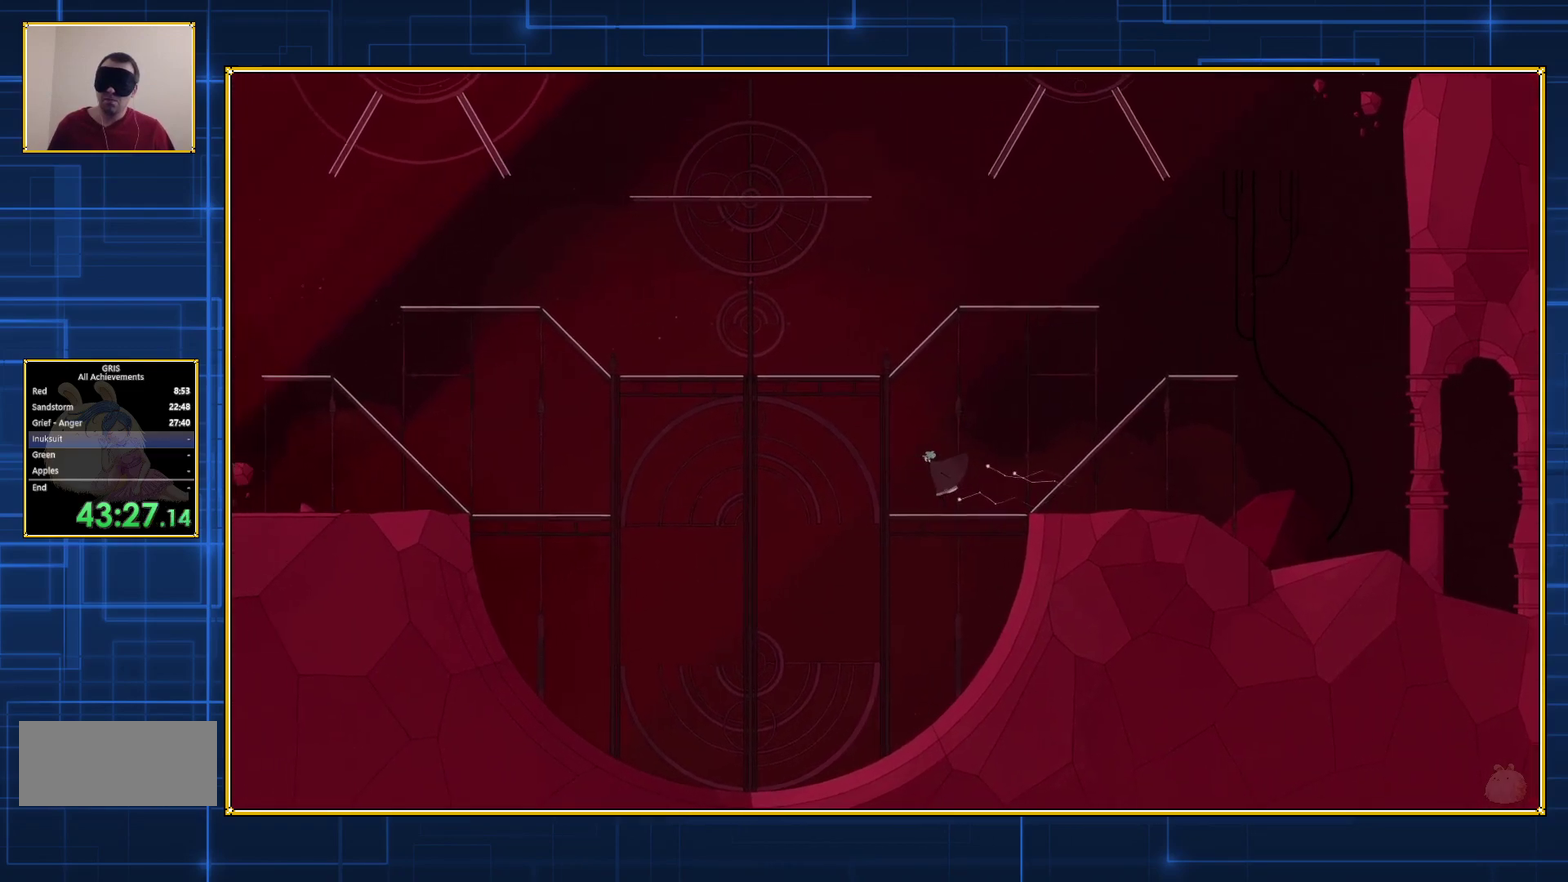
{"buttons": ["DPAD_LEFT"], "events": []}
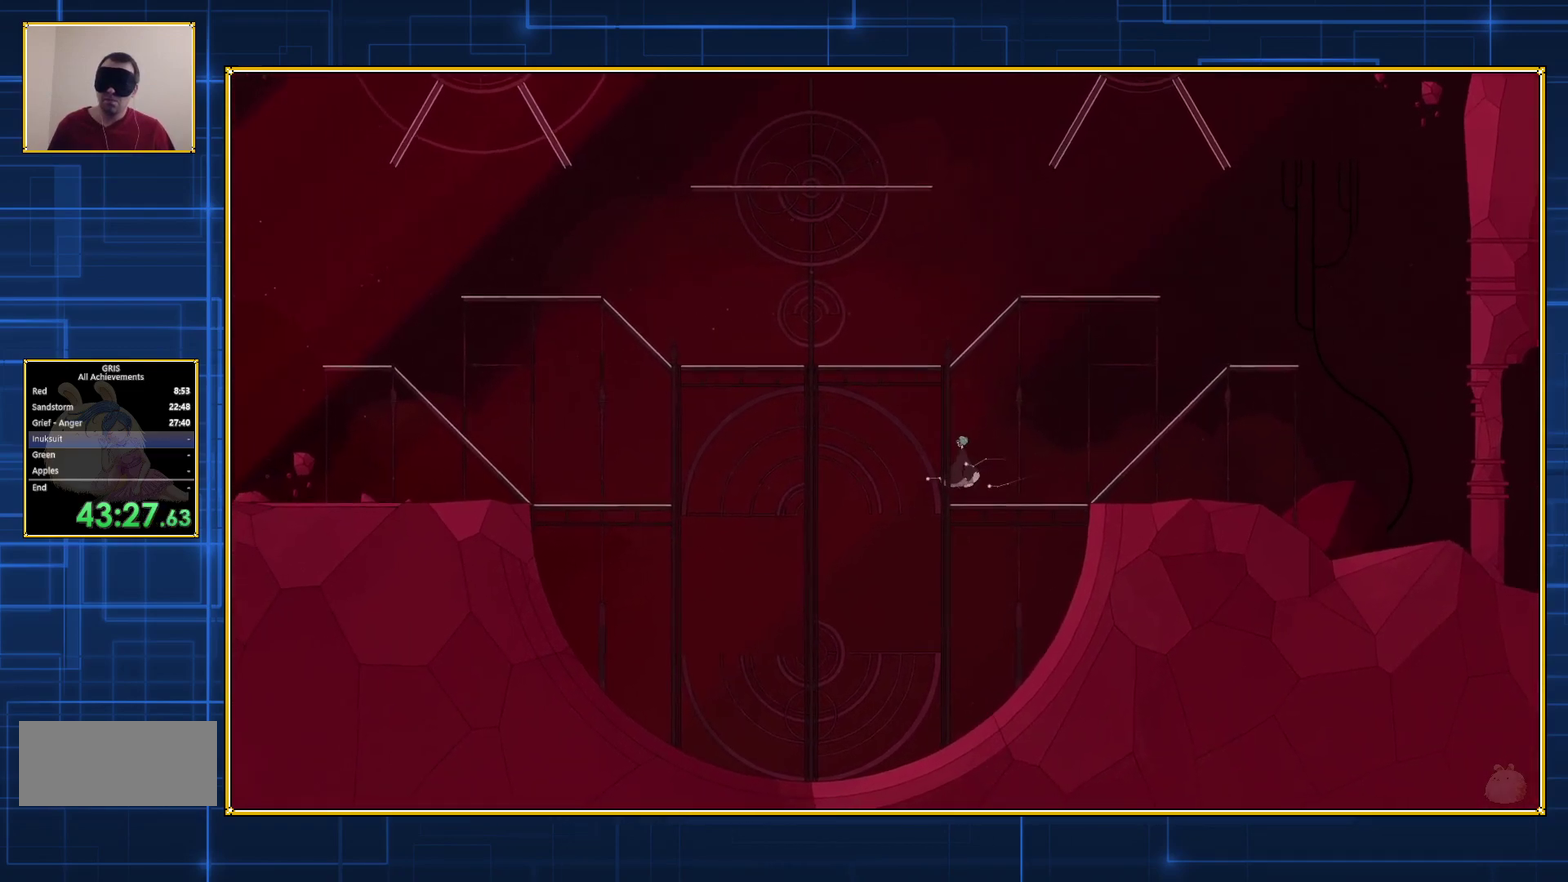
{"buttons": ["DPAD_LEFT"], "events": []}
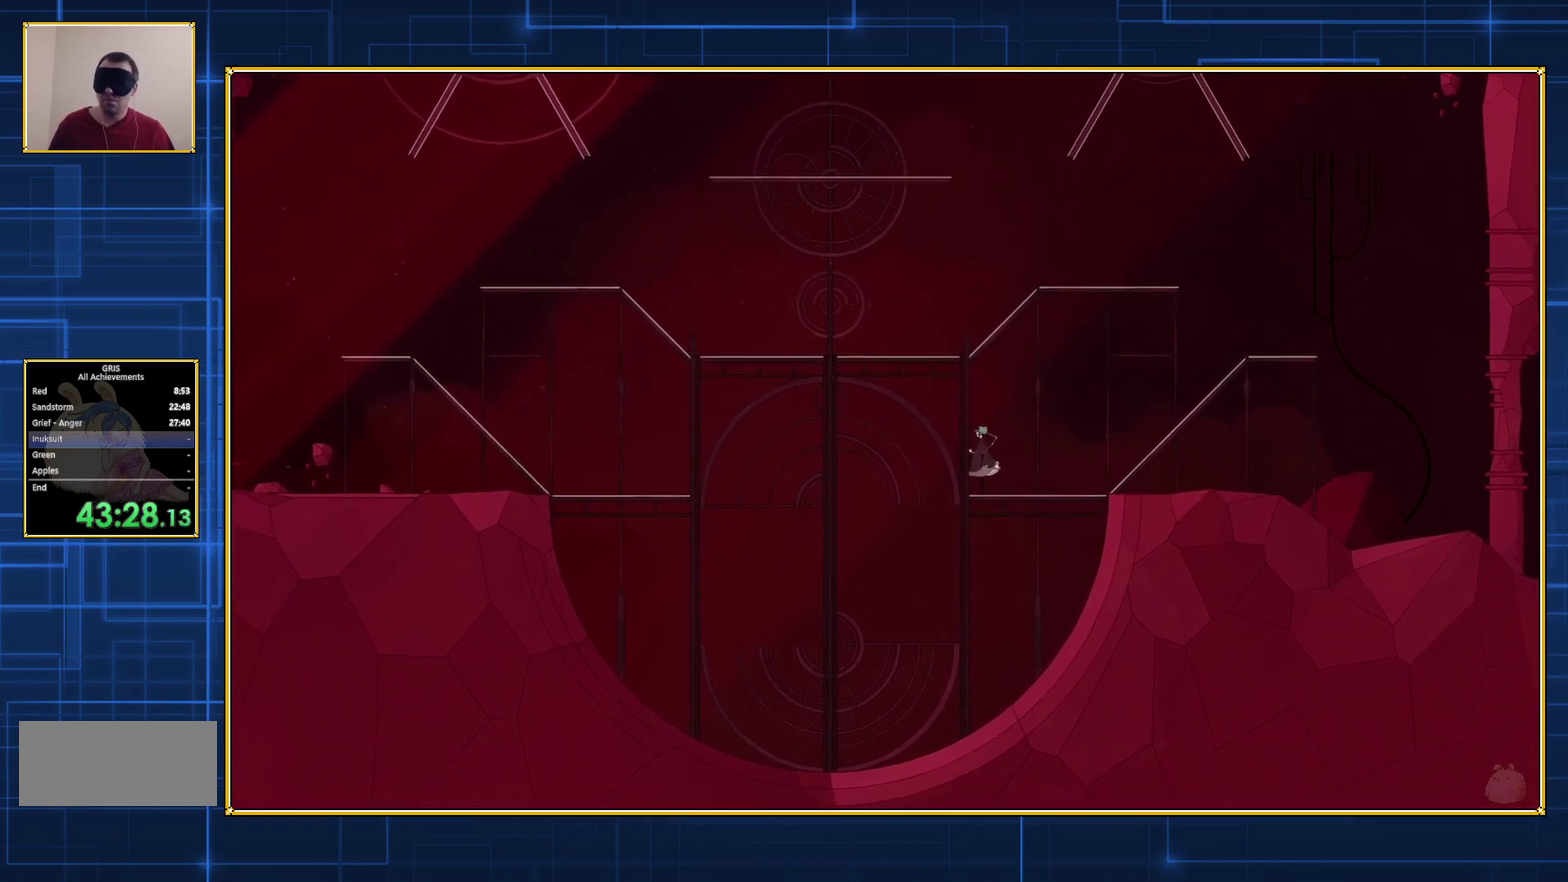
{"buttons": ["DPAD_RIGHT"], "events": [[117, "DPAD_LEFT", "up"], [217, "DPAD_RIGHT", "down"]]}
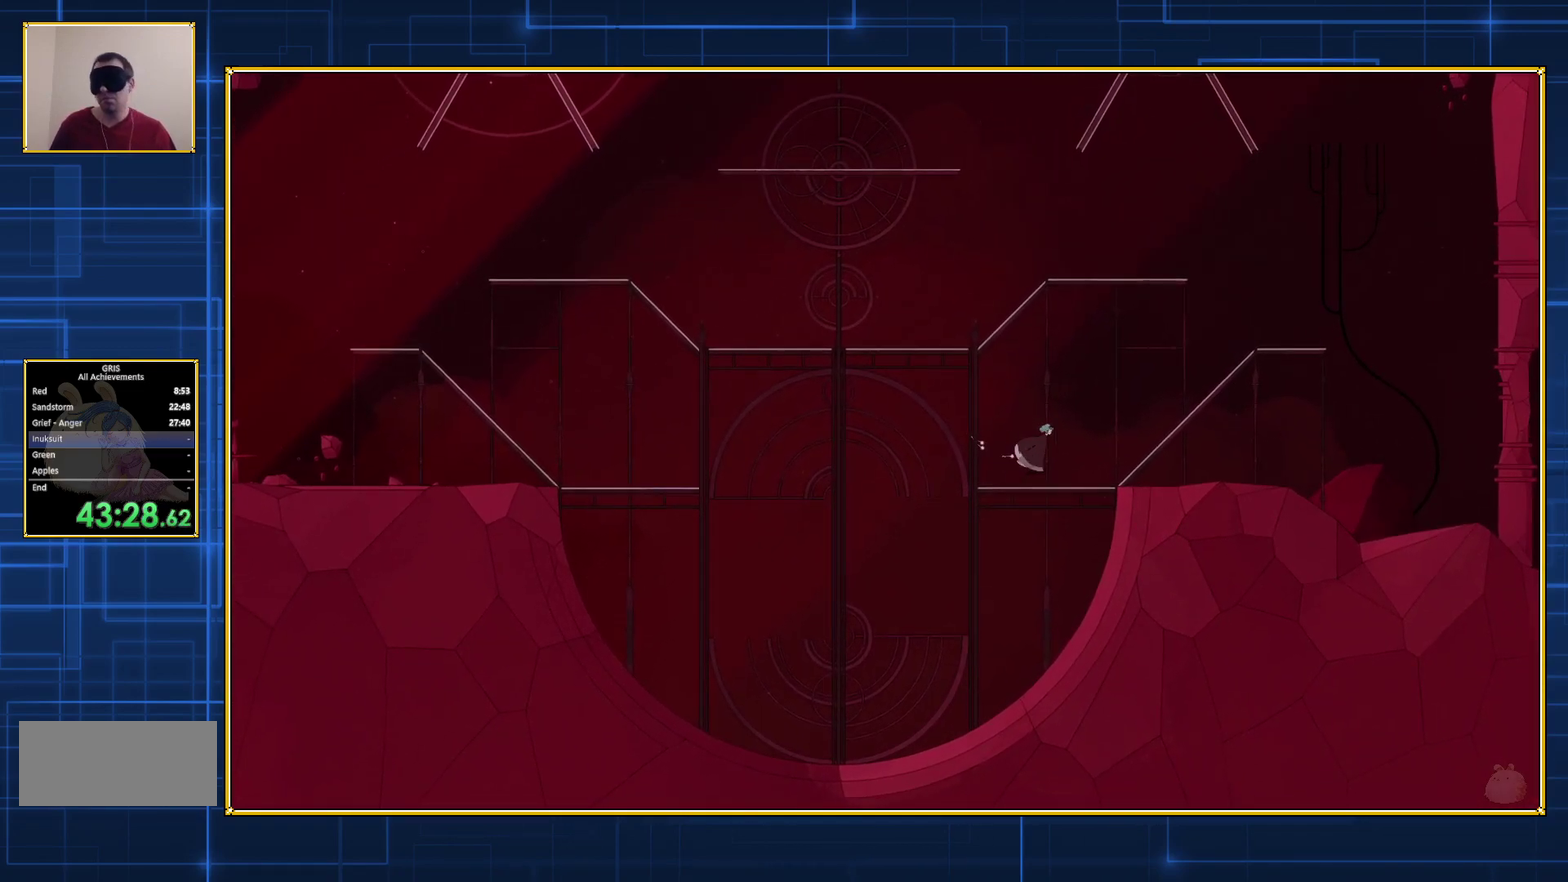
{"buttons": ["DPAD_RIGHT"], "events": []}
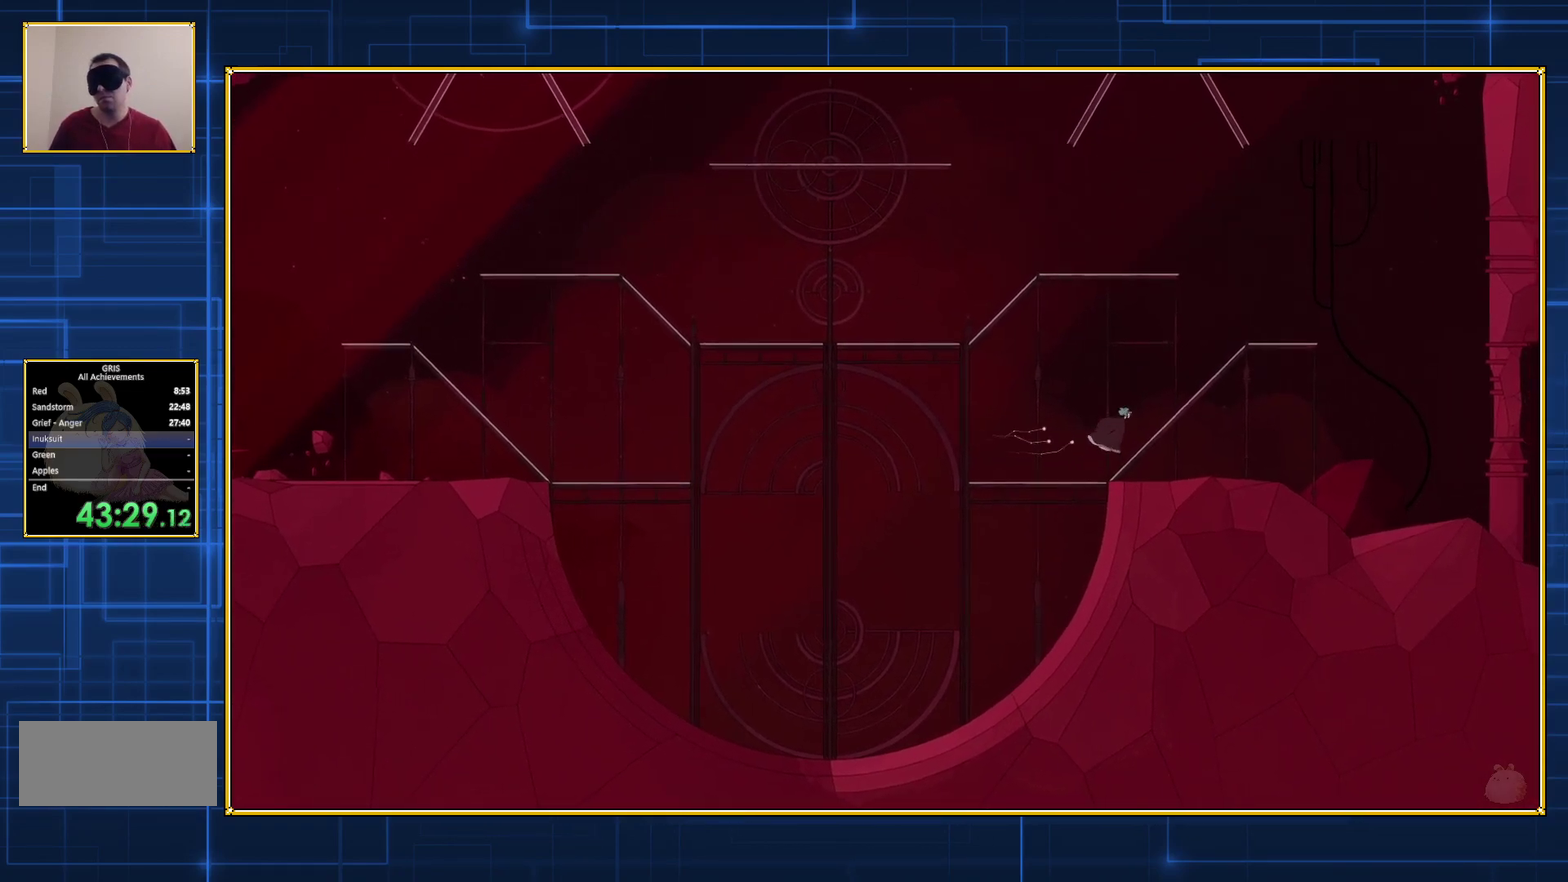
{"buttons": ["DPAD_RIGHT"], "events": []}
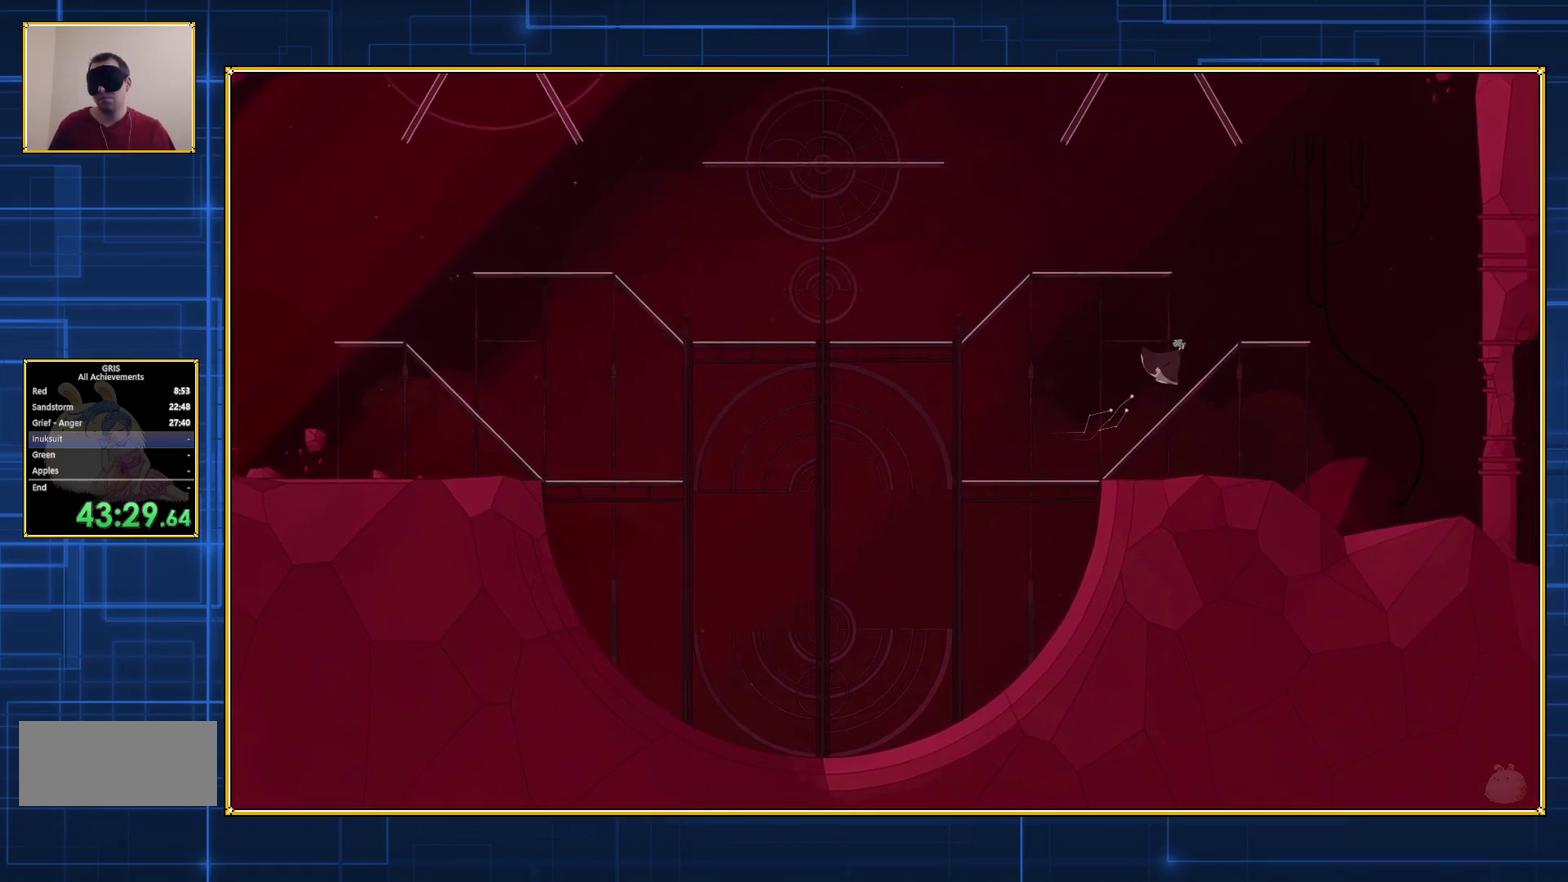
{"buttons": [], "events": [[467, "DPAD_RIGHT", "up"]]}
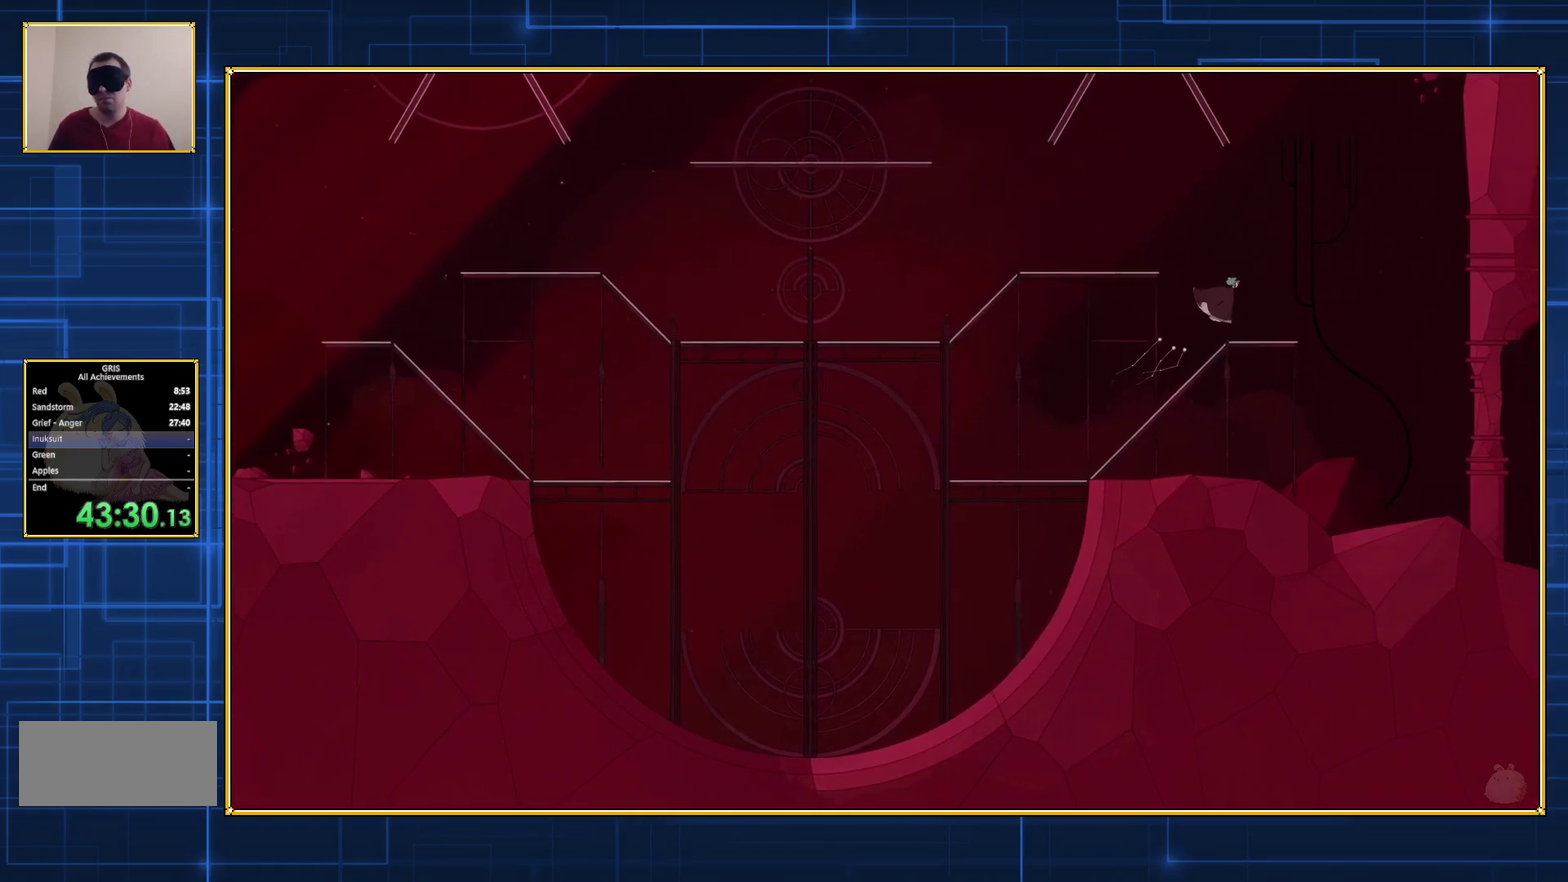
{"buttons": ["B", "DPAD_LEFT"], "events": [[67, "DPAD_LEFT", "down"], [117, "B", "down"]]}
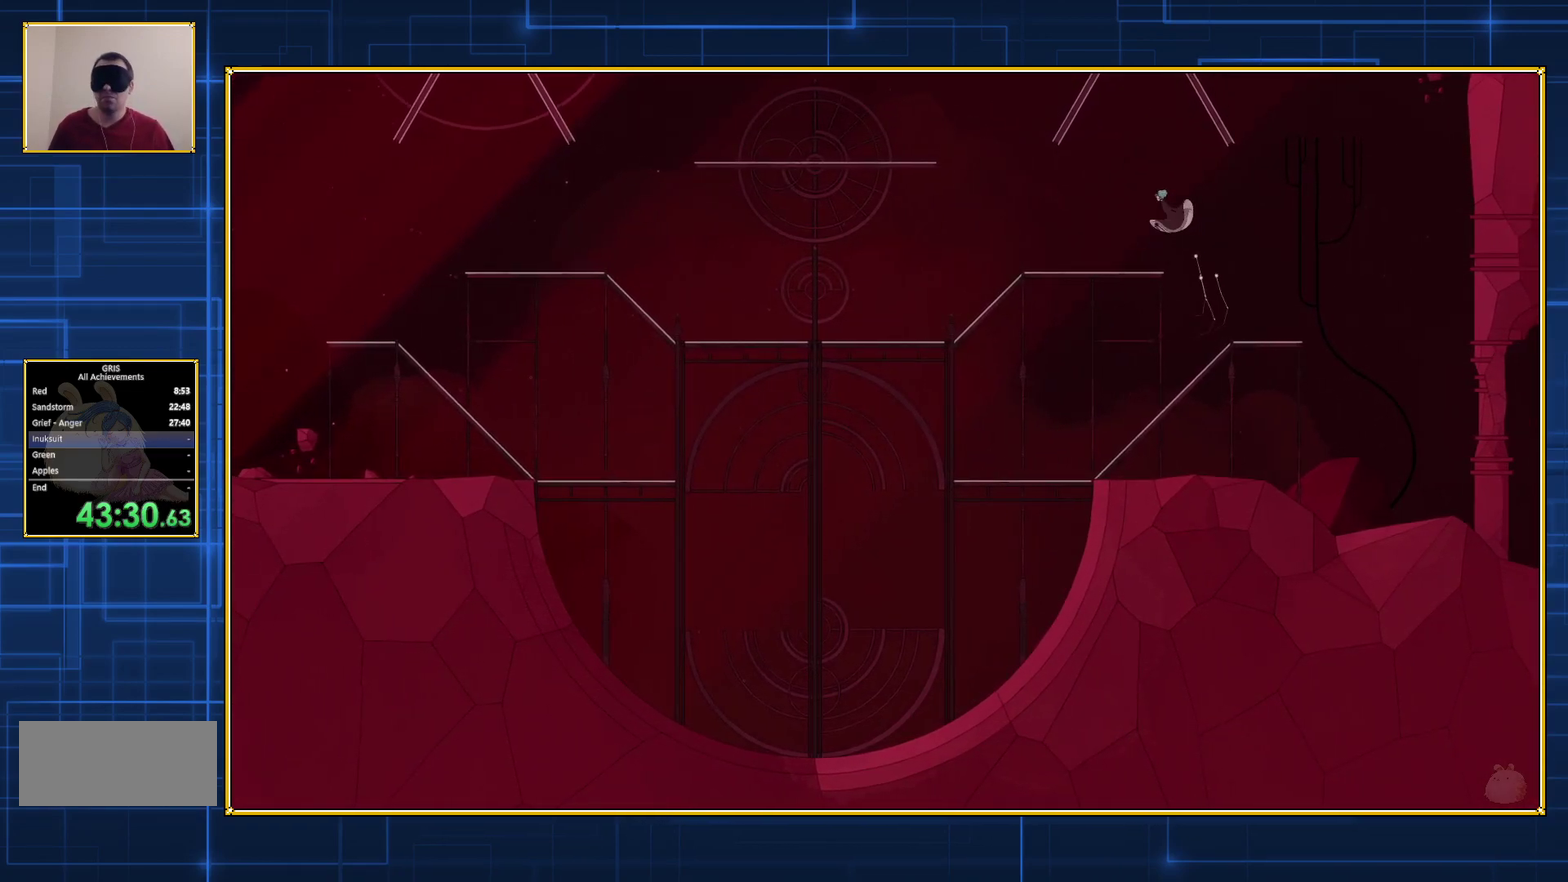
{"buttons": ["DPAD_LEFT"], "events": [[467, "B", "up"]]}
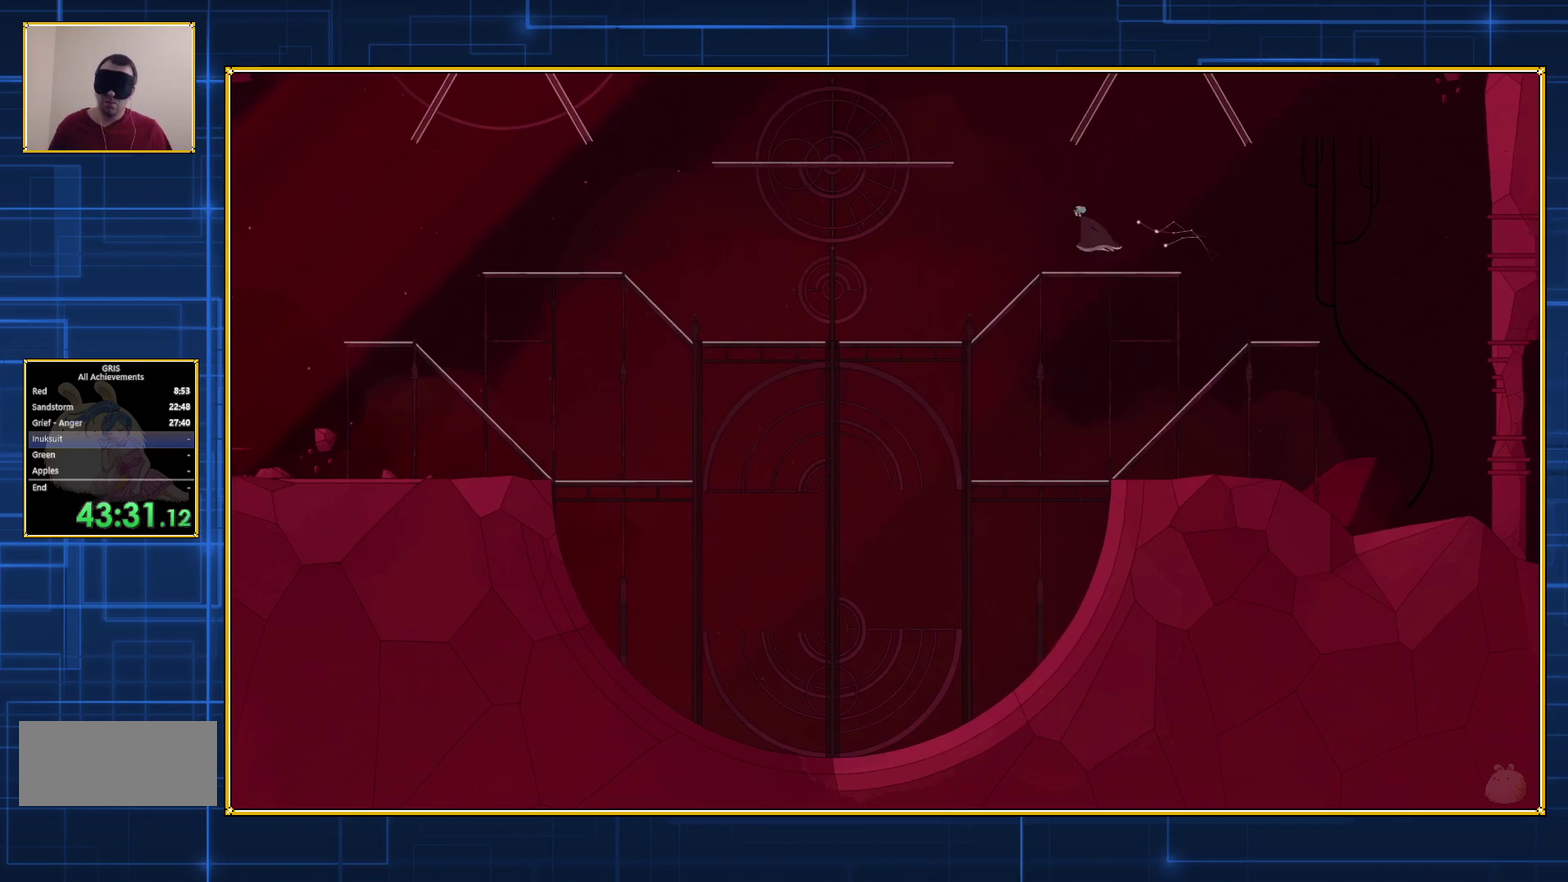
{"buttons": ["DPAD_LEFT"], "events": []}
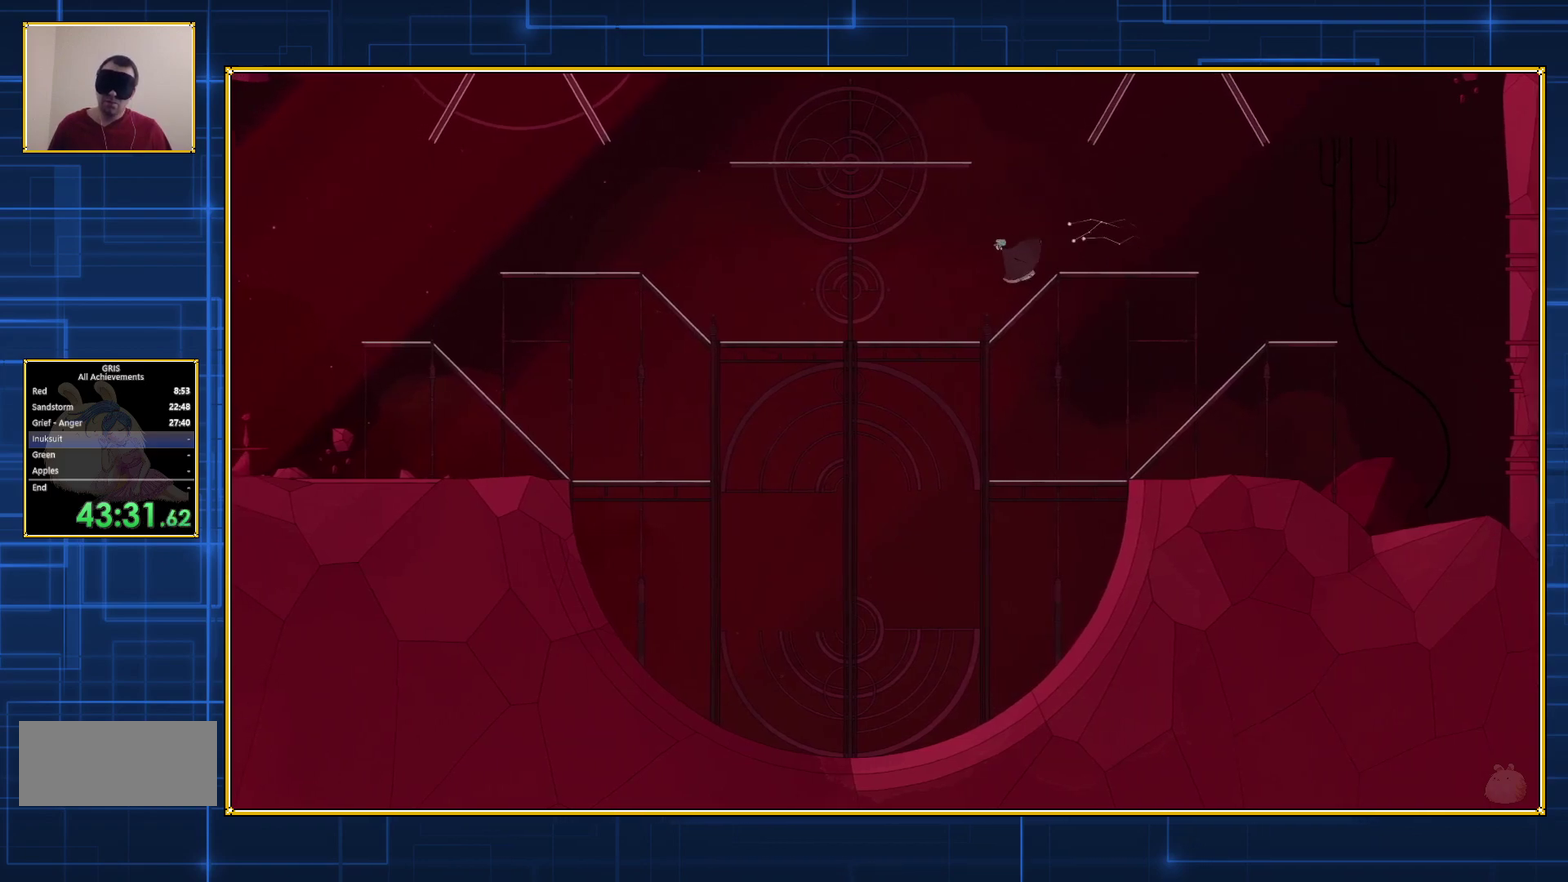
{"buttons": ["DPAD_LEFT"], "events": []}
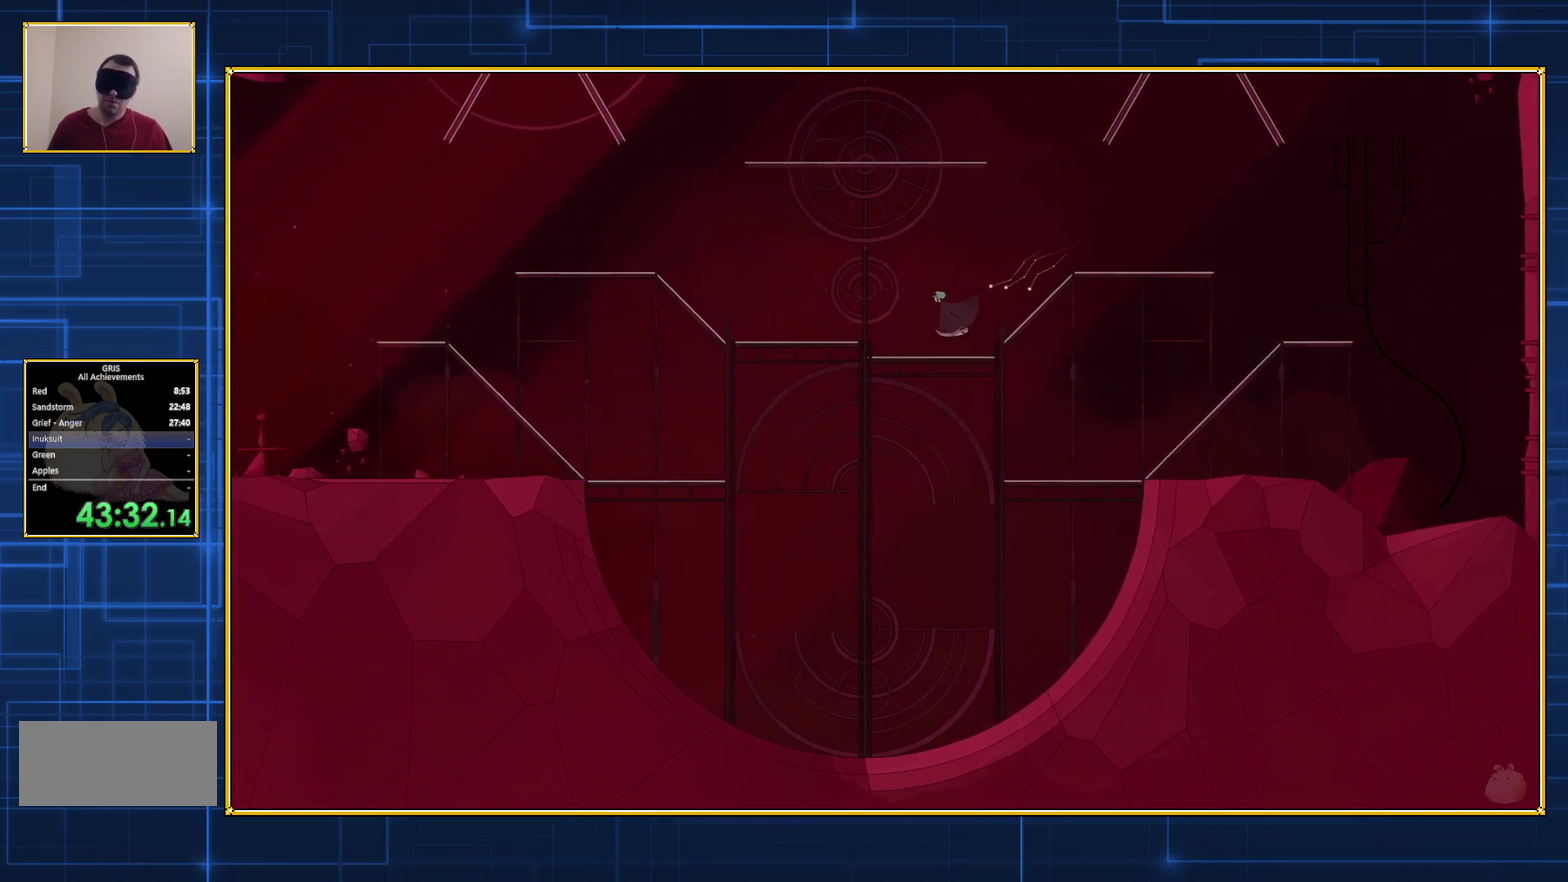
{"buttons": ["B", "DPAD_LEFT"], "events": [[150, "B", "down"]]}
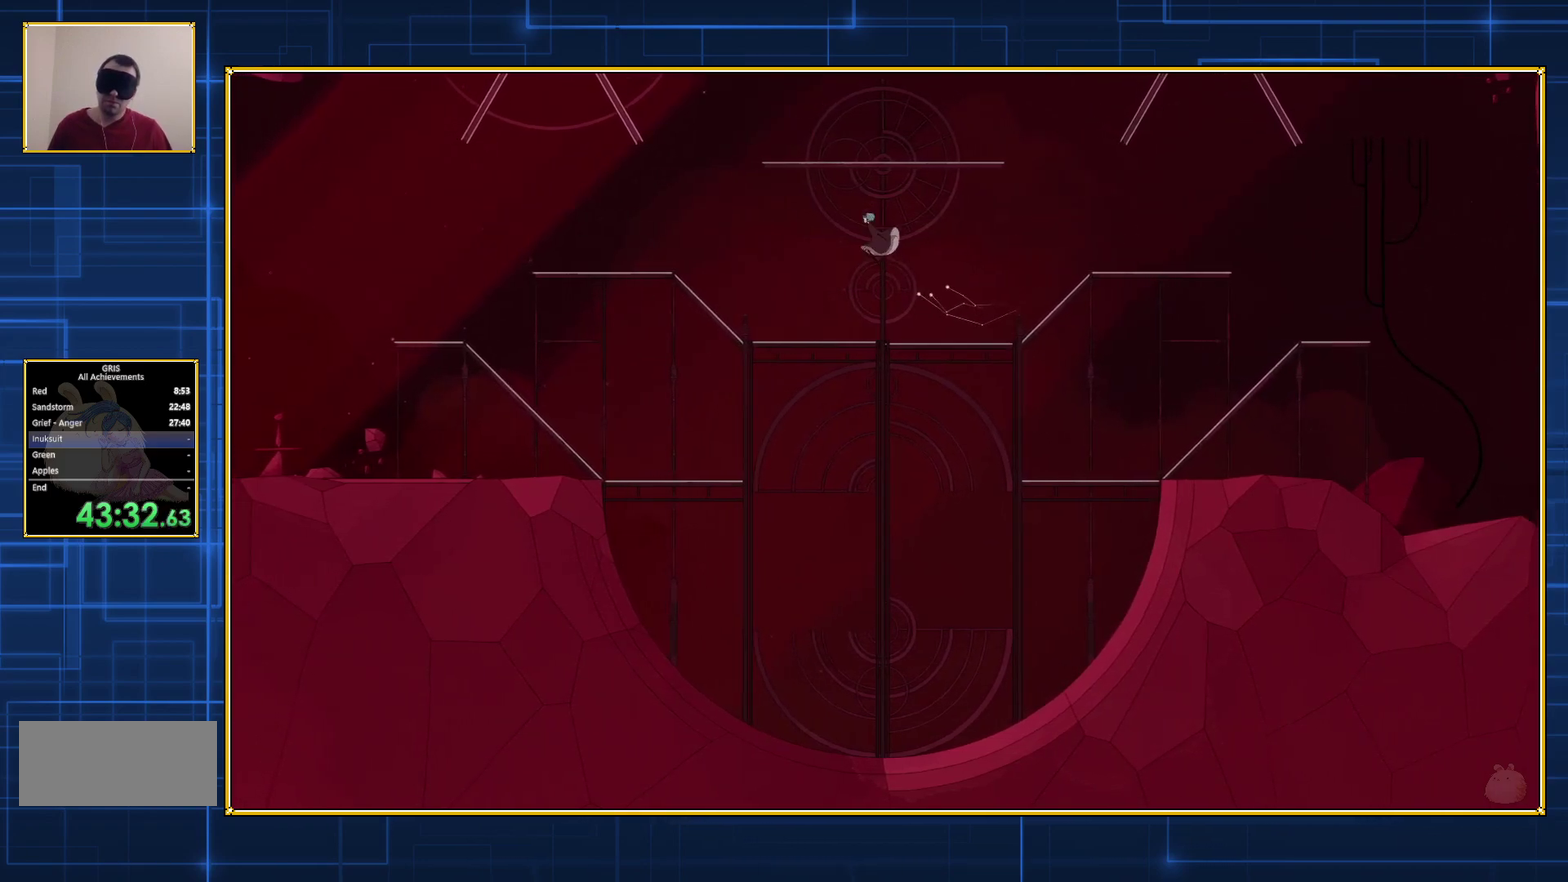
{"buttons": ["DPAD_LEFT"], "events": [[500, "B", "up"]]}
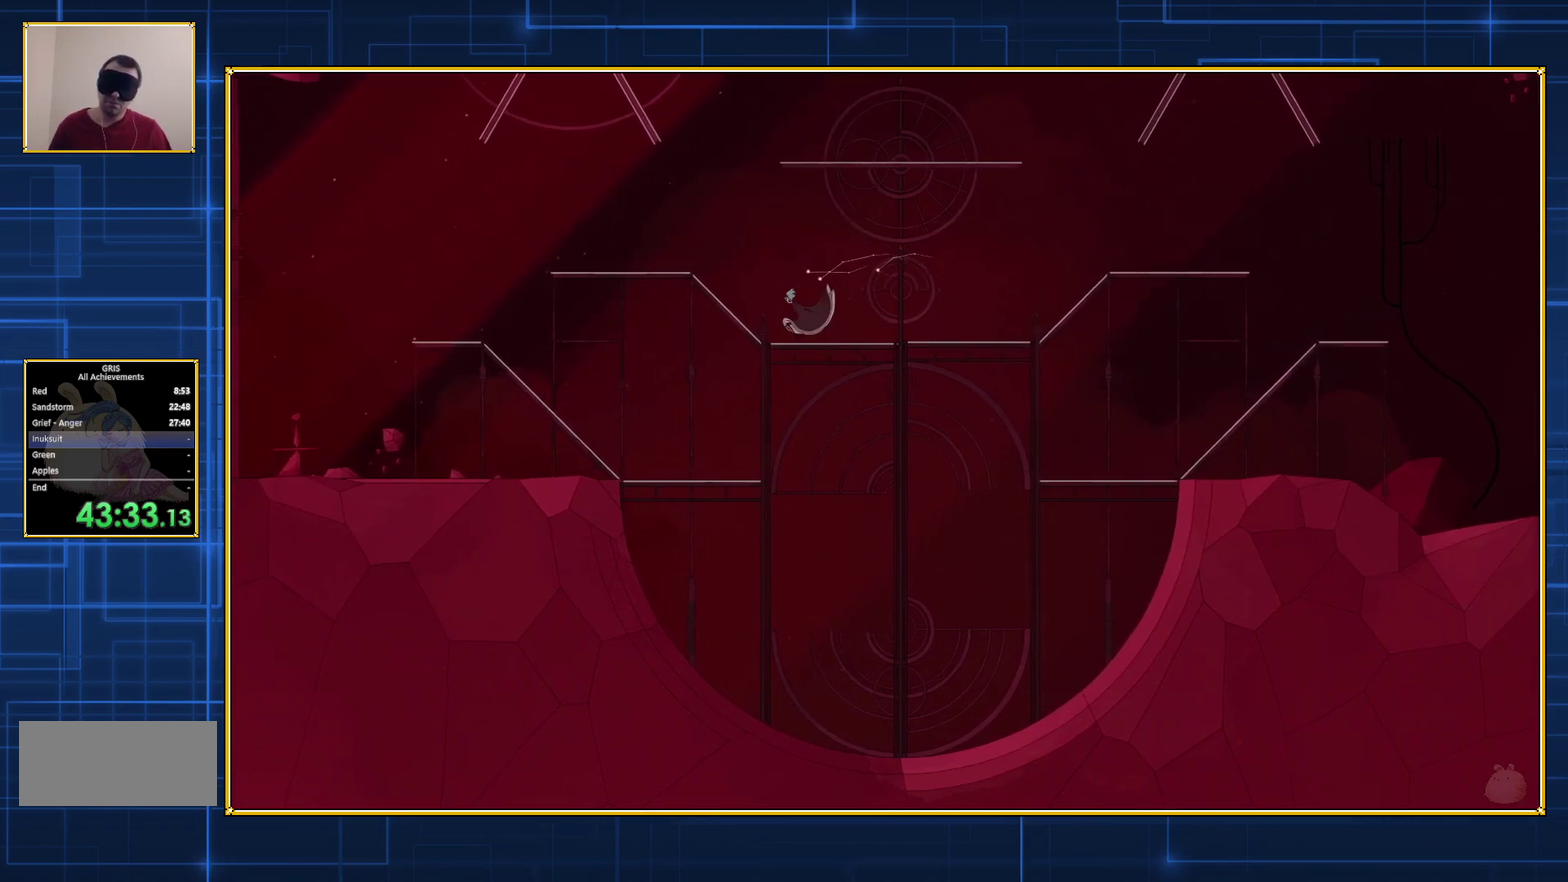
{"buttons": ["DPAD_LEFT"], "events": []}
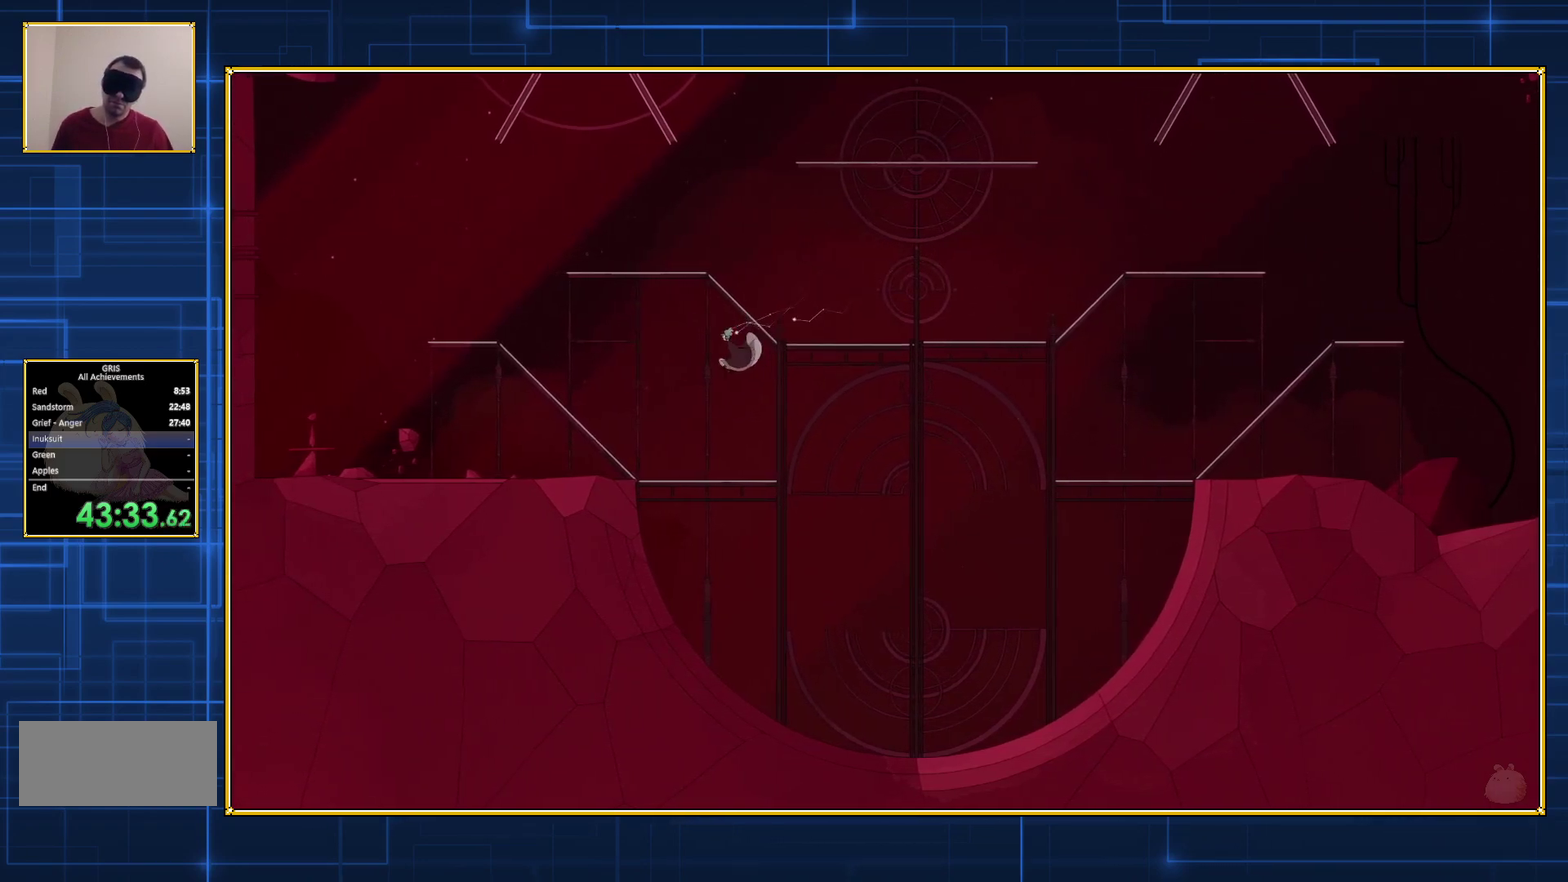
{"buttons": ["DPAD_LEFT"], "events": []}
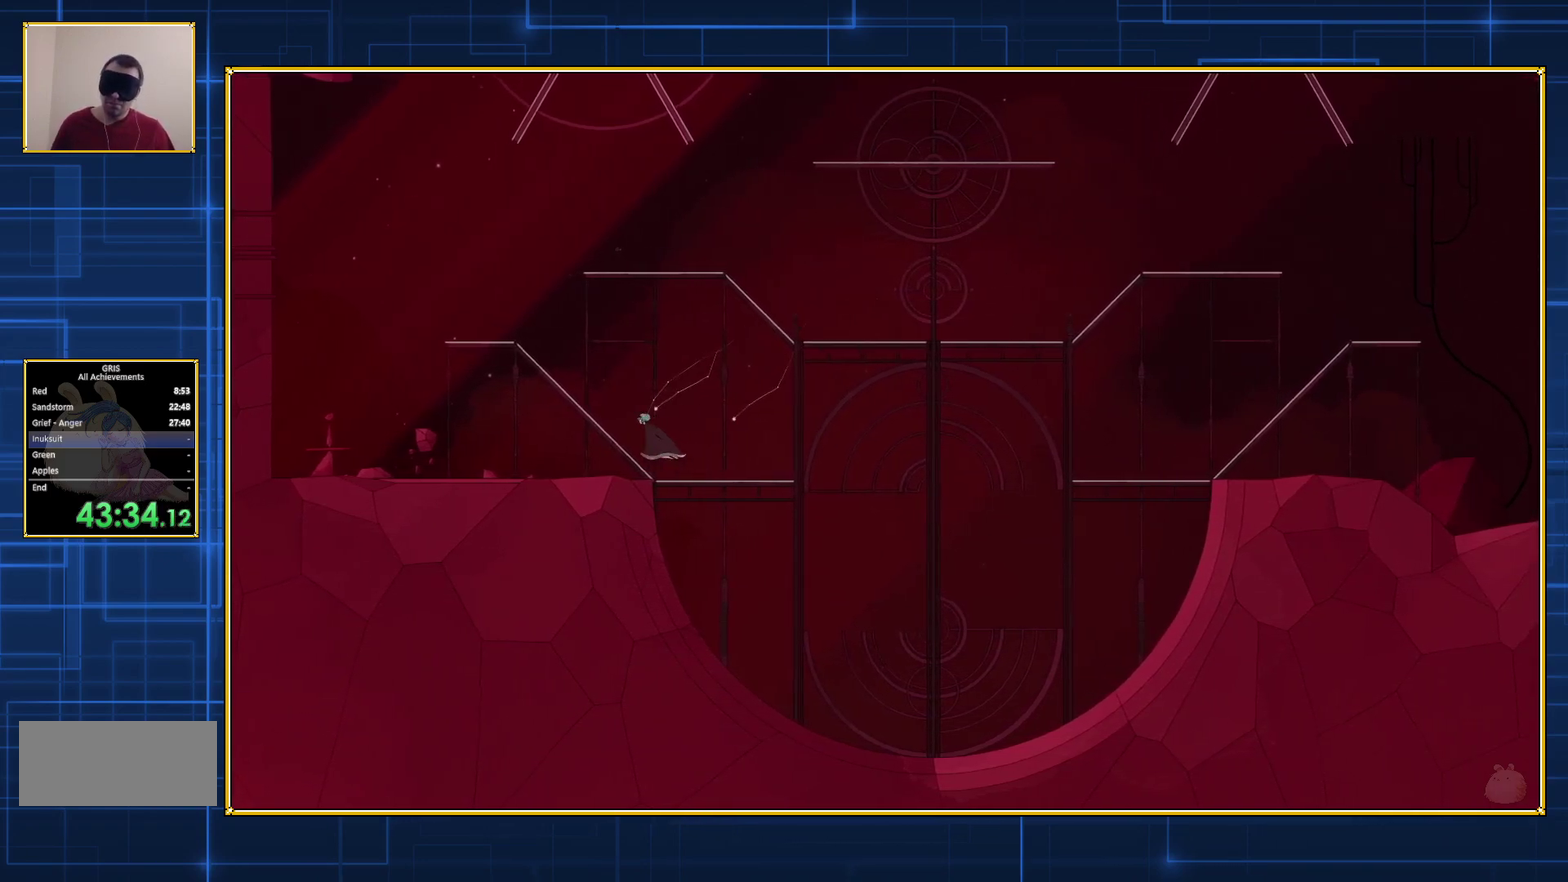
{"buttons": ["DPAD_LEFT"], "events": []}
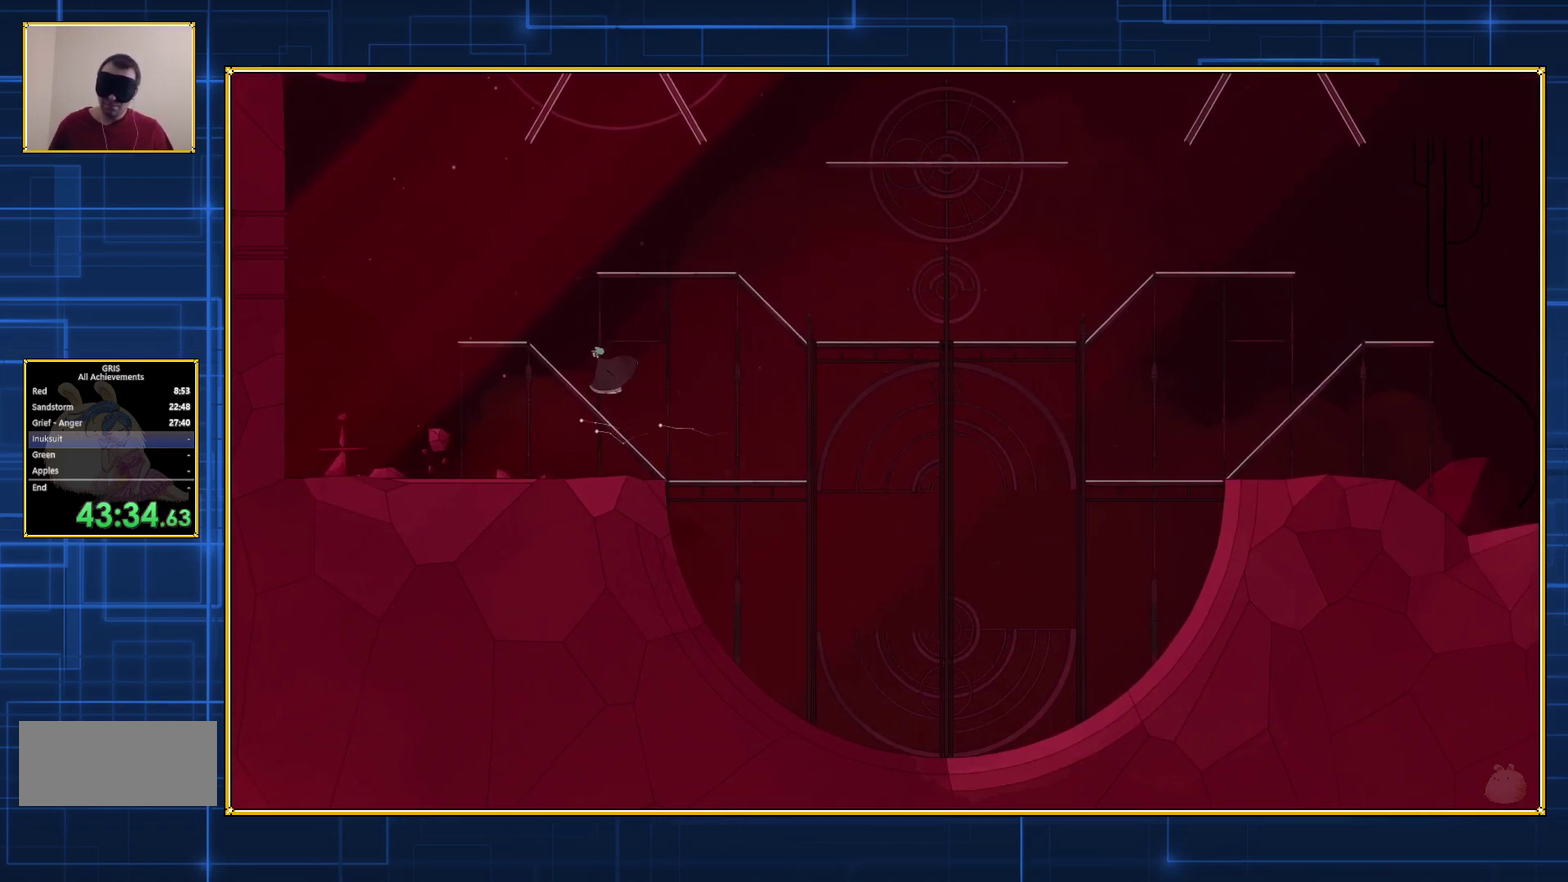
{"buttons": ["DPAD_LEFT"], "events": []}
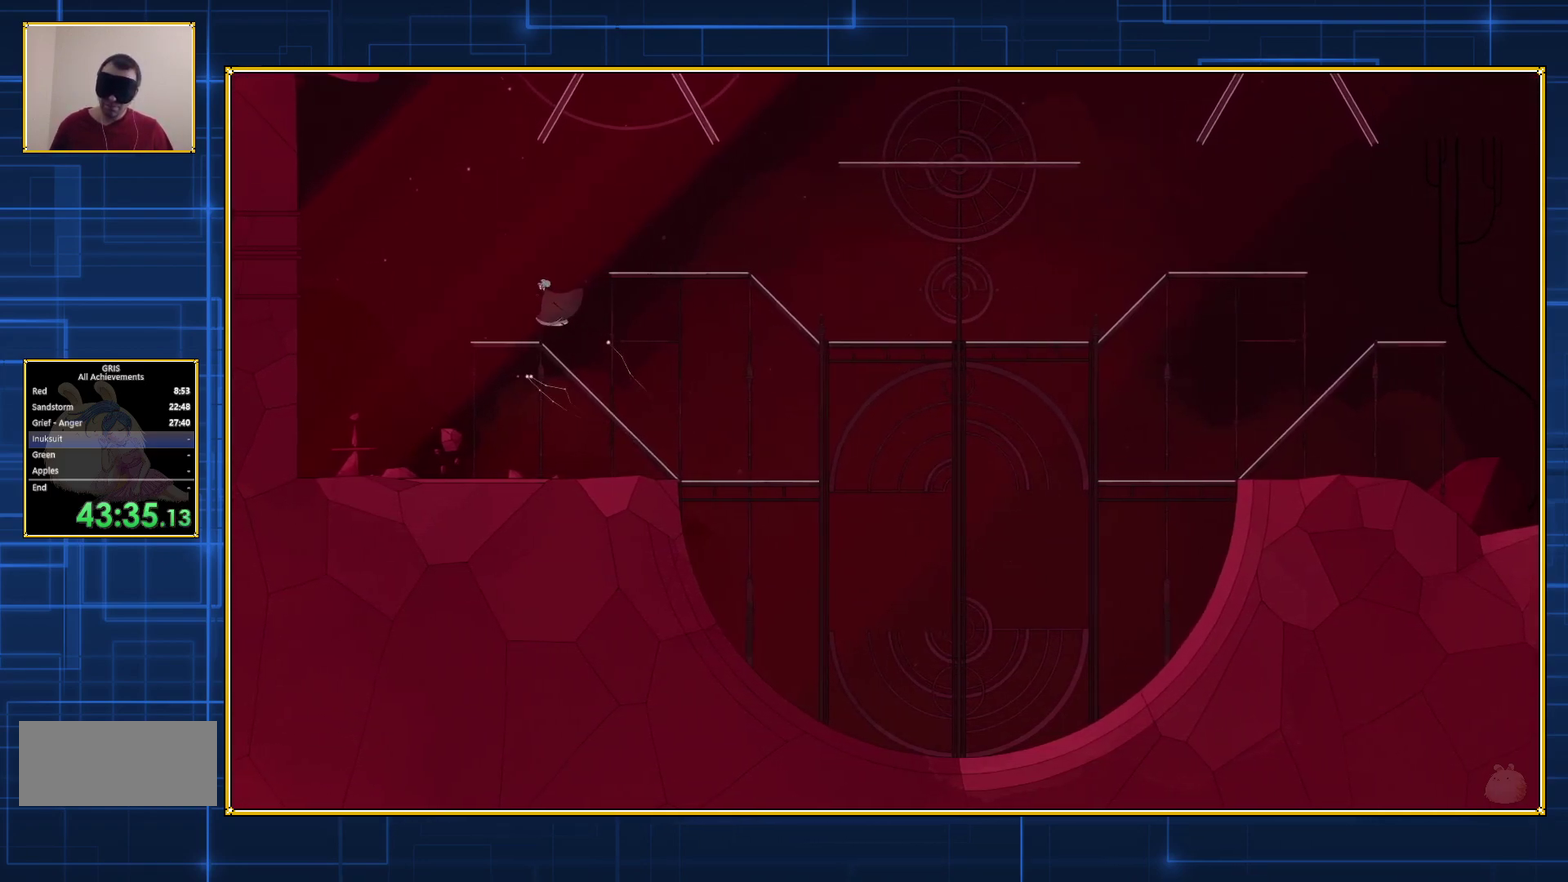
{"buttons": ["DPAD_LEFT"], "events": []}